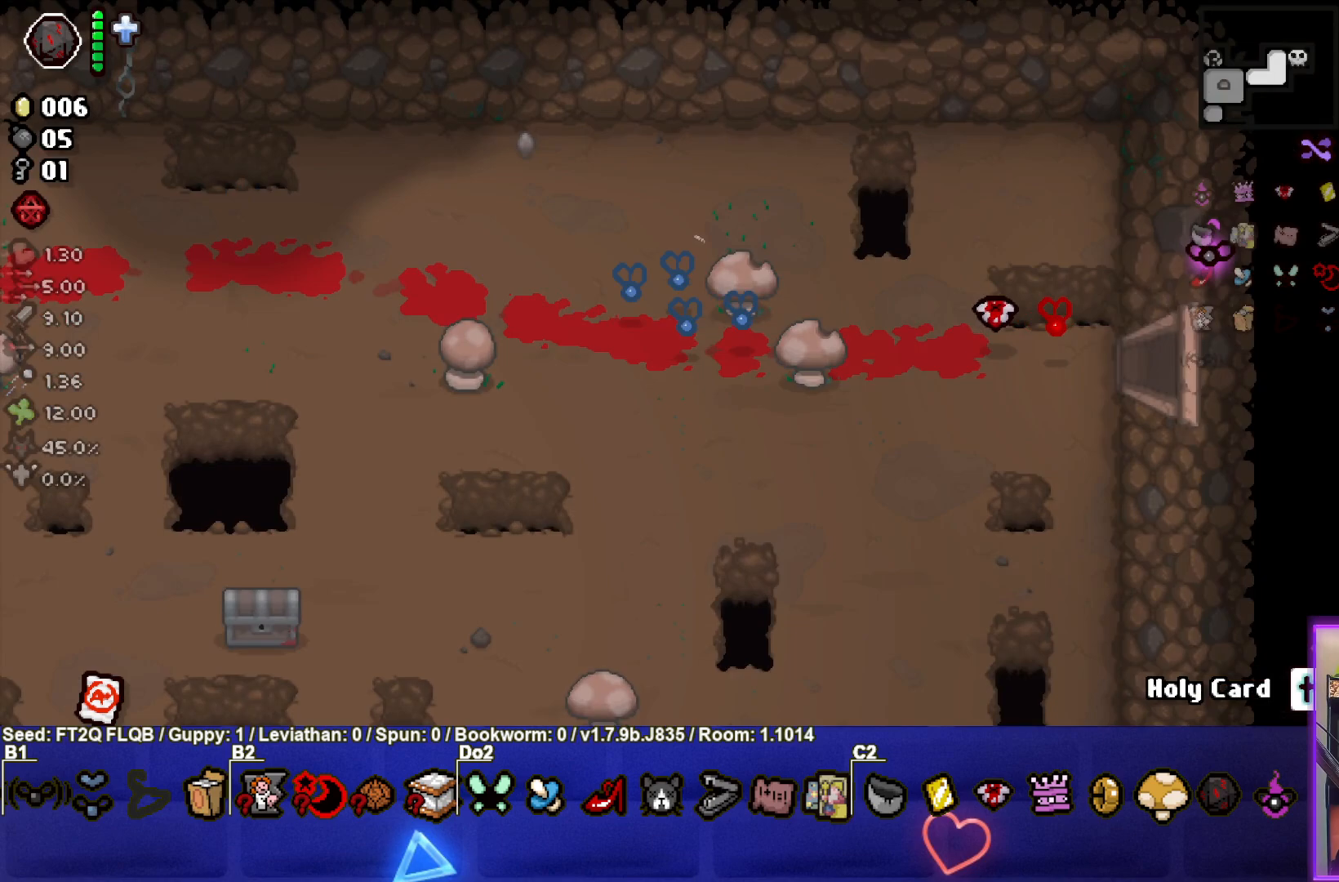
Gameplay with a controller (PlayStation layout); each line is a JSON object with the inputs held at the frame after it. "events" lists button and stick changes between this image and that frame as [ms after this image, input, new state], when the widget could be followed in between. Not read: L3 R3 right_stick.
{"buttons": [], "left_stick": "right", "events": [[150, "left_stick", "right"]]}
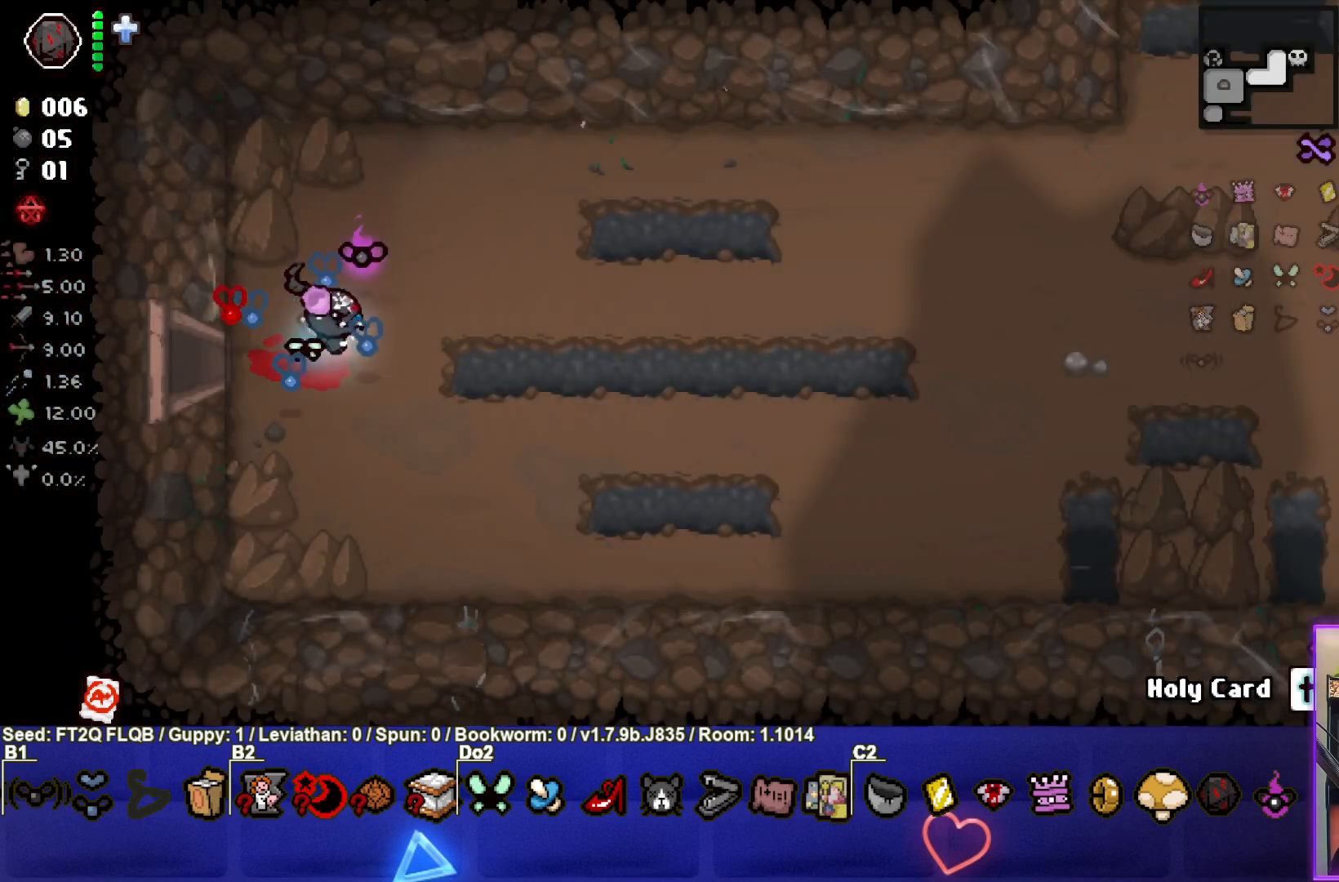
{"buttons": [], "left_stick": "right", "events": []}
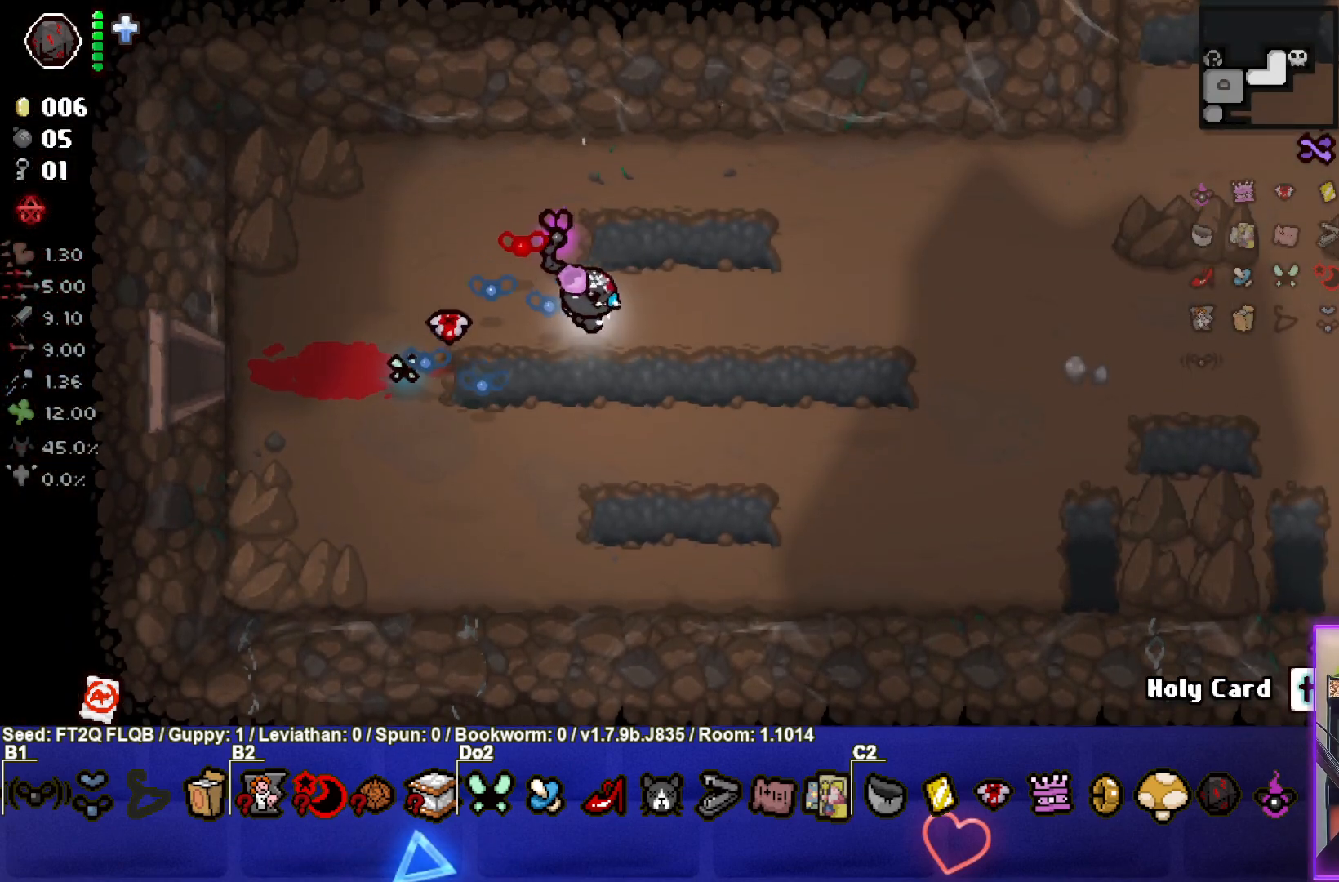
{"buttons": [], "left_stick": "right", "events": []}
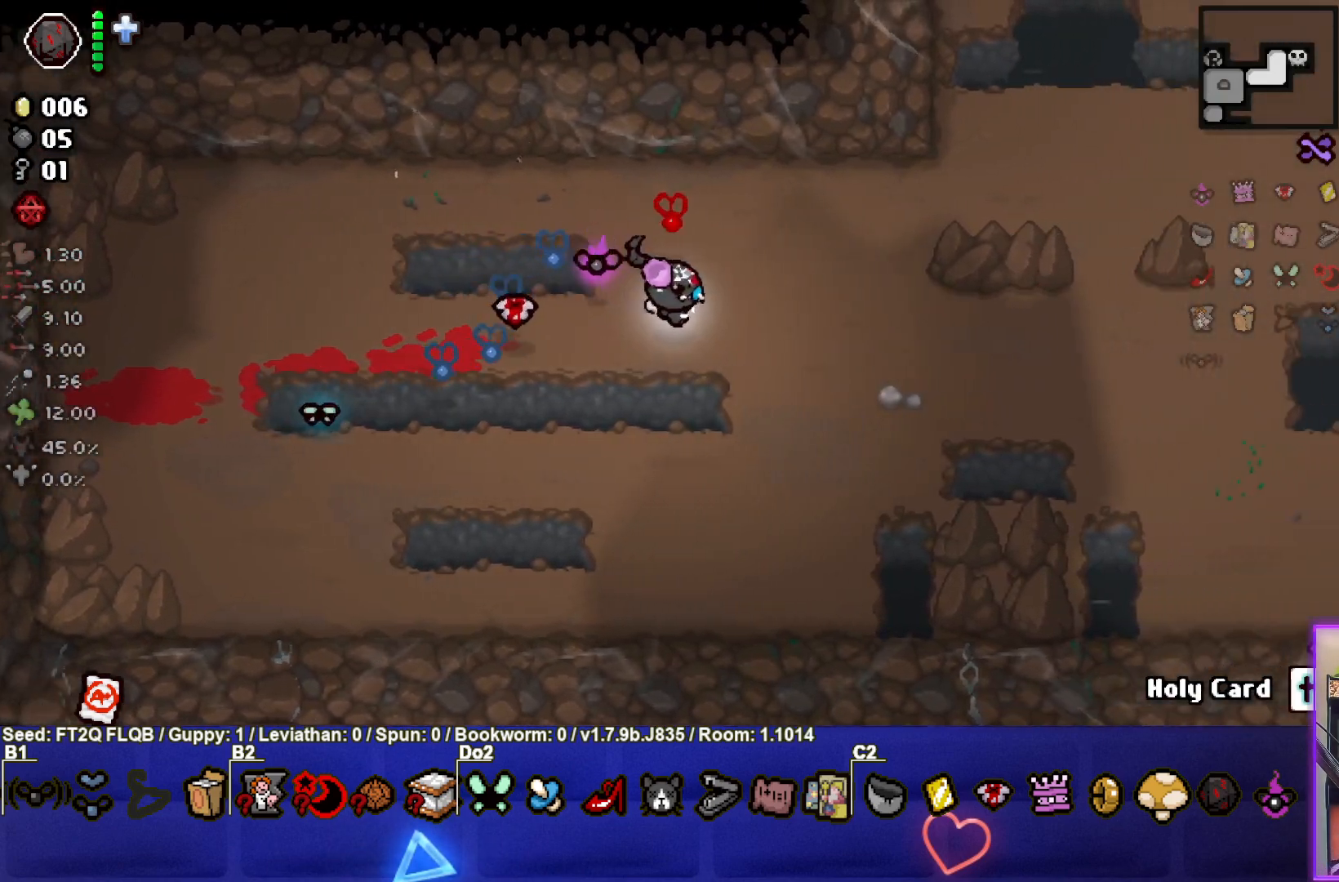
{"buttons": ["CIRCLE"], "left_stick": "up-right", "events": [[83, "left_stick", "up-right"], [500, "CIRCLE", "down"]]}
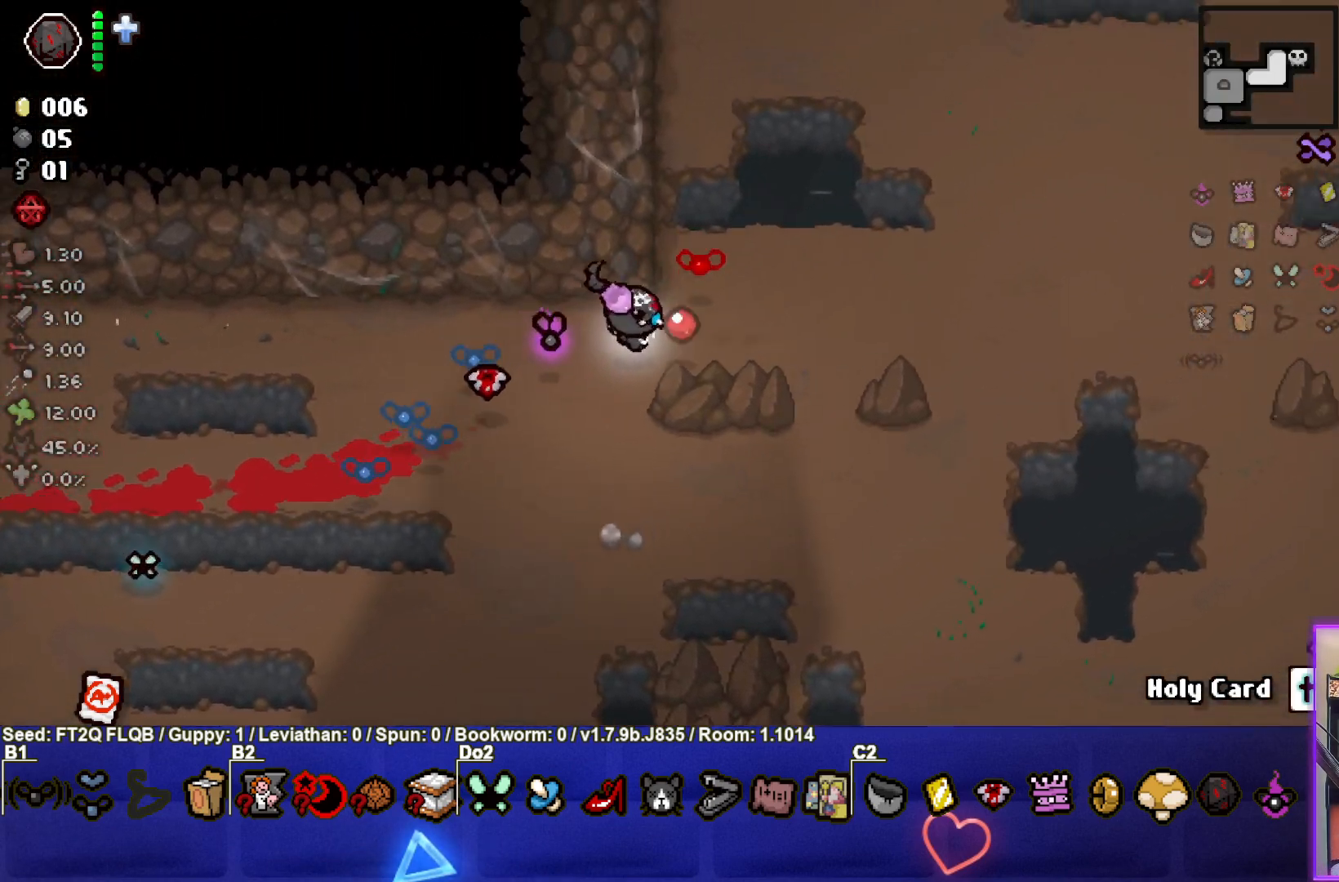
{"buttons": ["CIRCLE"], "left_stick": "up-right", "events": []}
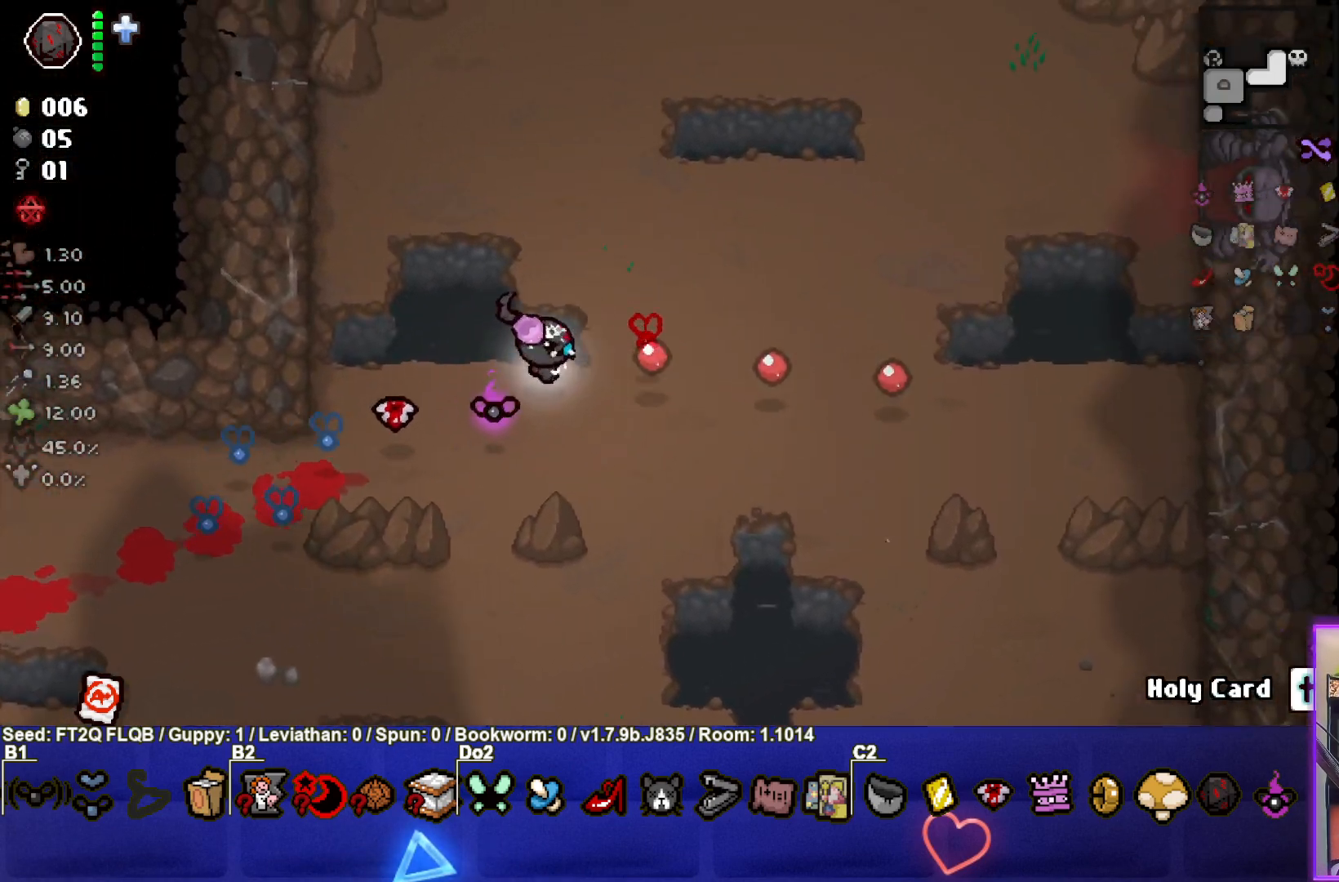
{"buttons": [], "left_stick": "right", "events": [[17, "CIRCLE", "up"], [467, "left_stick", "right"]]}
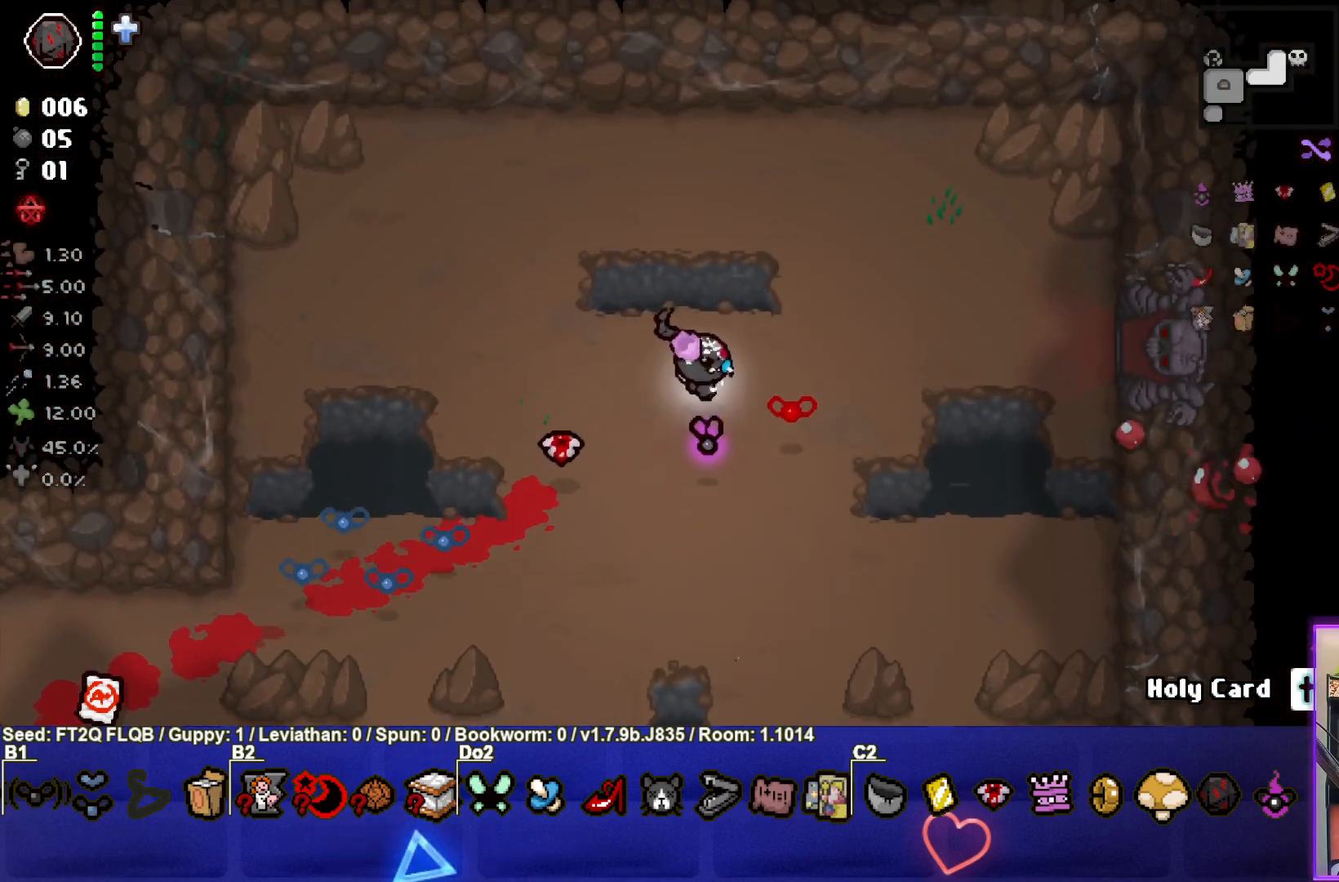
{"buttons": [], "left_stick": "right", "events": []}
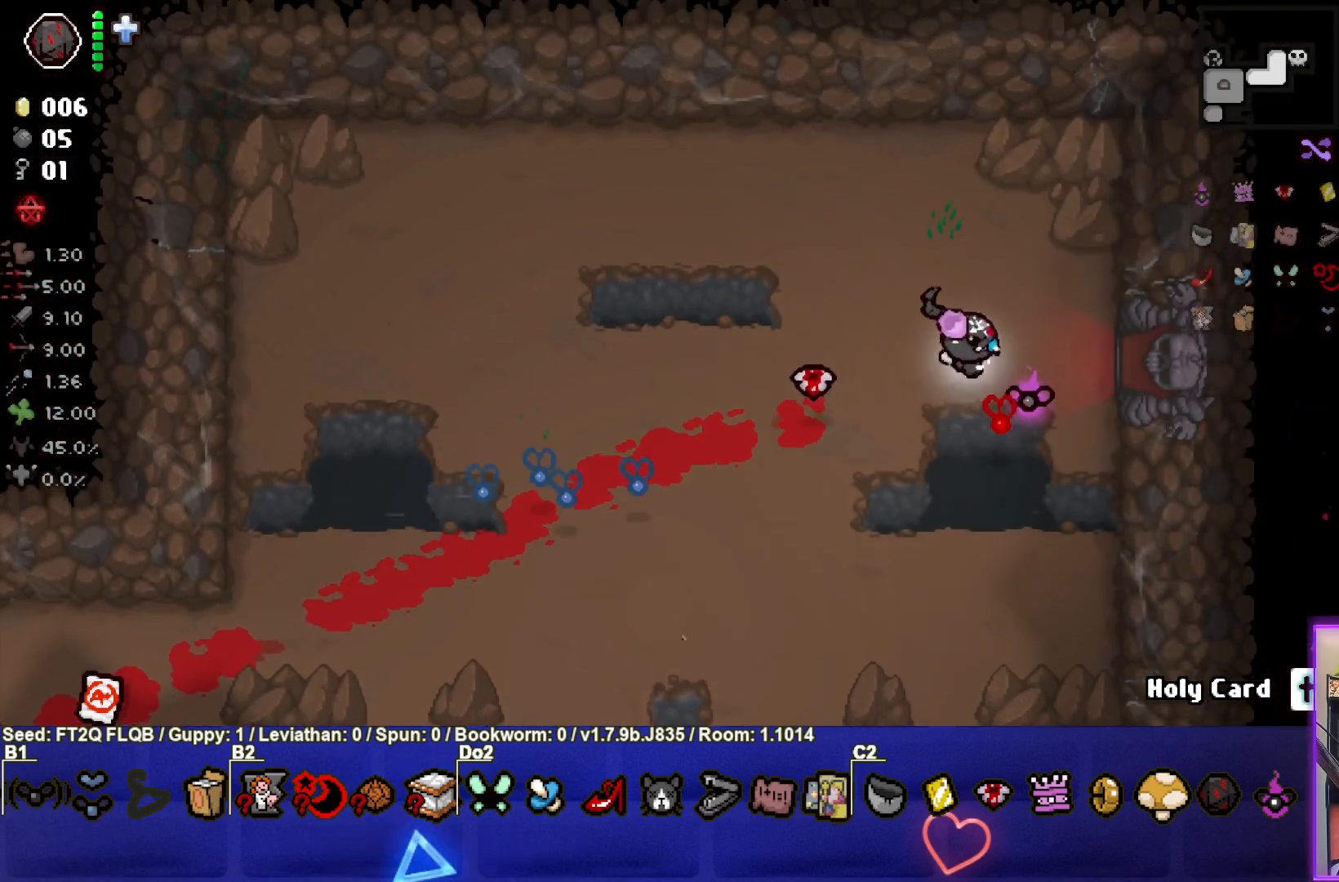
{"buttons": ["CROSS"], "left_stick": "center", "events": [[483, "left_stick", "center"], [500, "CROSS", "down"]]}
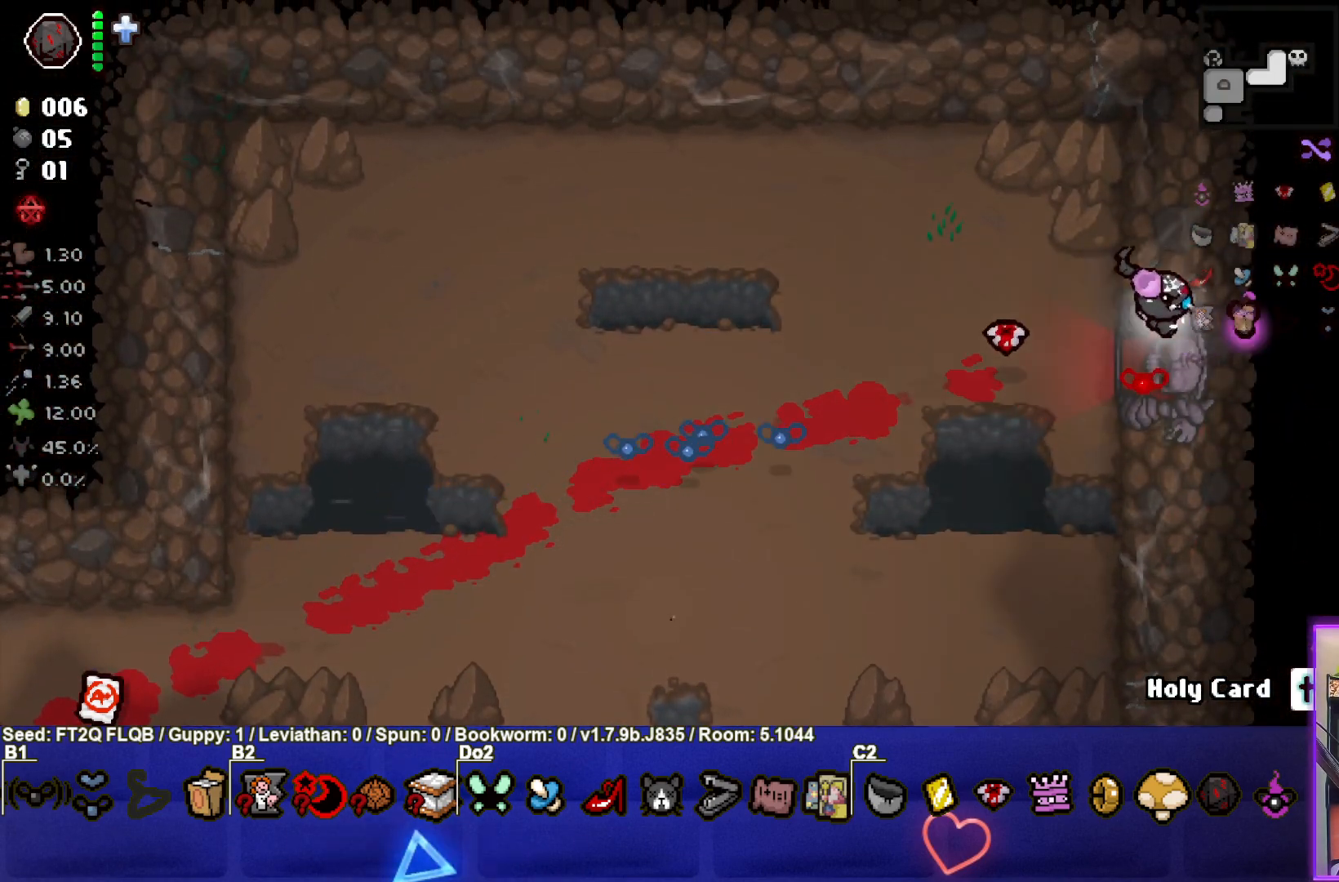
{"buttons": ["CIRCLE"], "left_stick": "center", "events": [[50, "CROSS", "up"], [150, "CIRCLE", "down"], [200, "left_stick", "right"], [333, "left_stick", "center"]]}
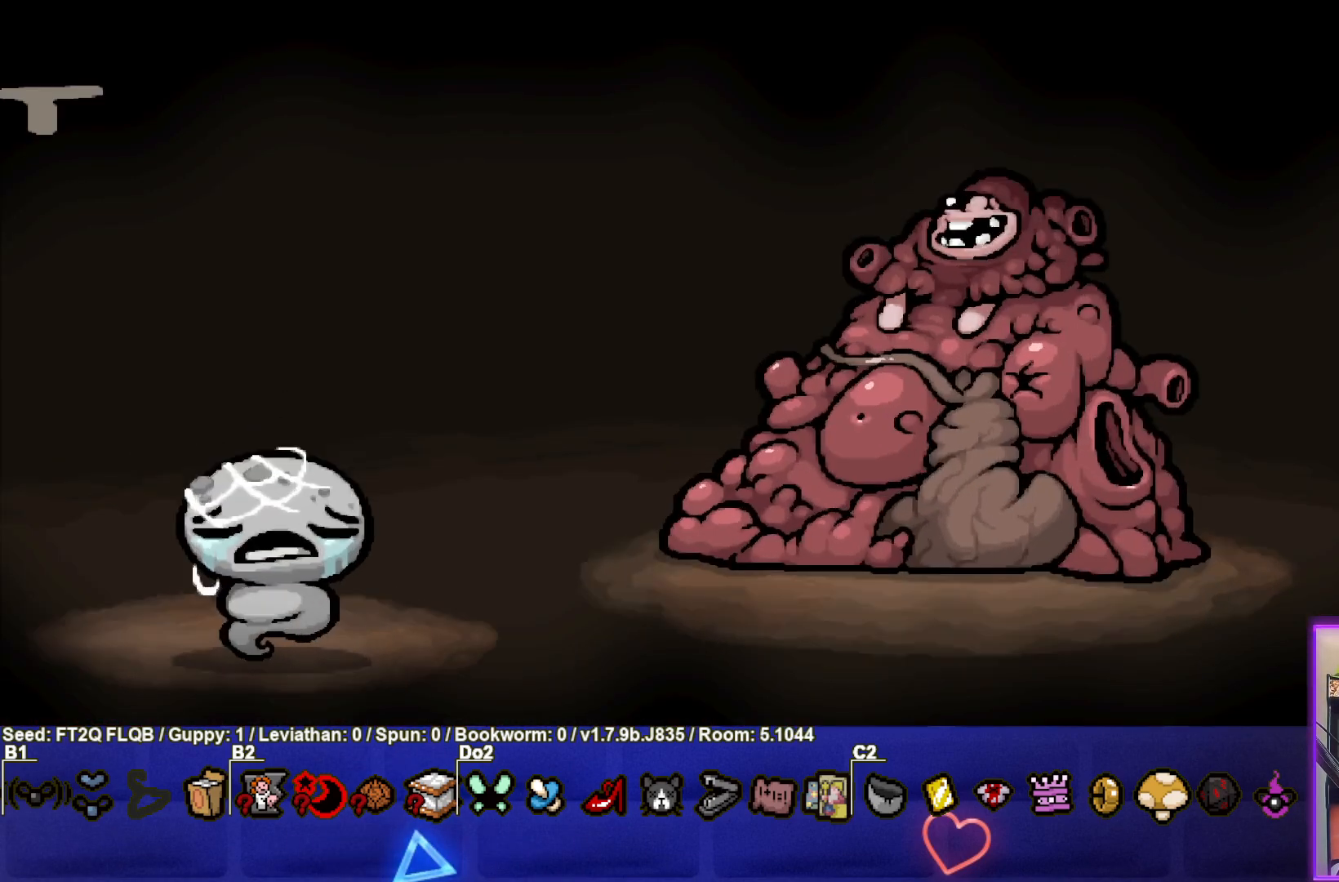
{"buttons": ["TRIANGLE"], "left_stick": "center", "events": [[17, "CIRCLE", "up"], [83, "left_stick", "right"], [100, "CROSS", "down"], [183, "CROSS", "up"], [233, "CIRCLE", "down"], [283, "left_stick", "center"], [350, "left_stick", "right"], [433, "TRIANGLE", "down"], [467, "left_stick", "center"], [500, "CIRCLE", "up"]]}
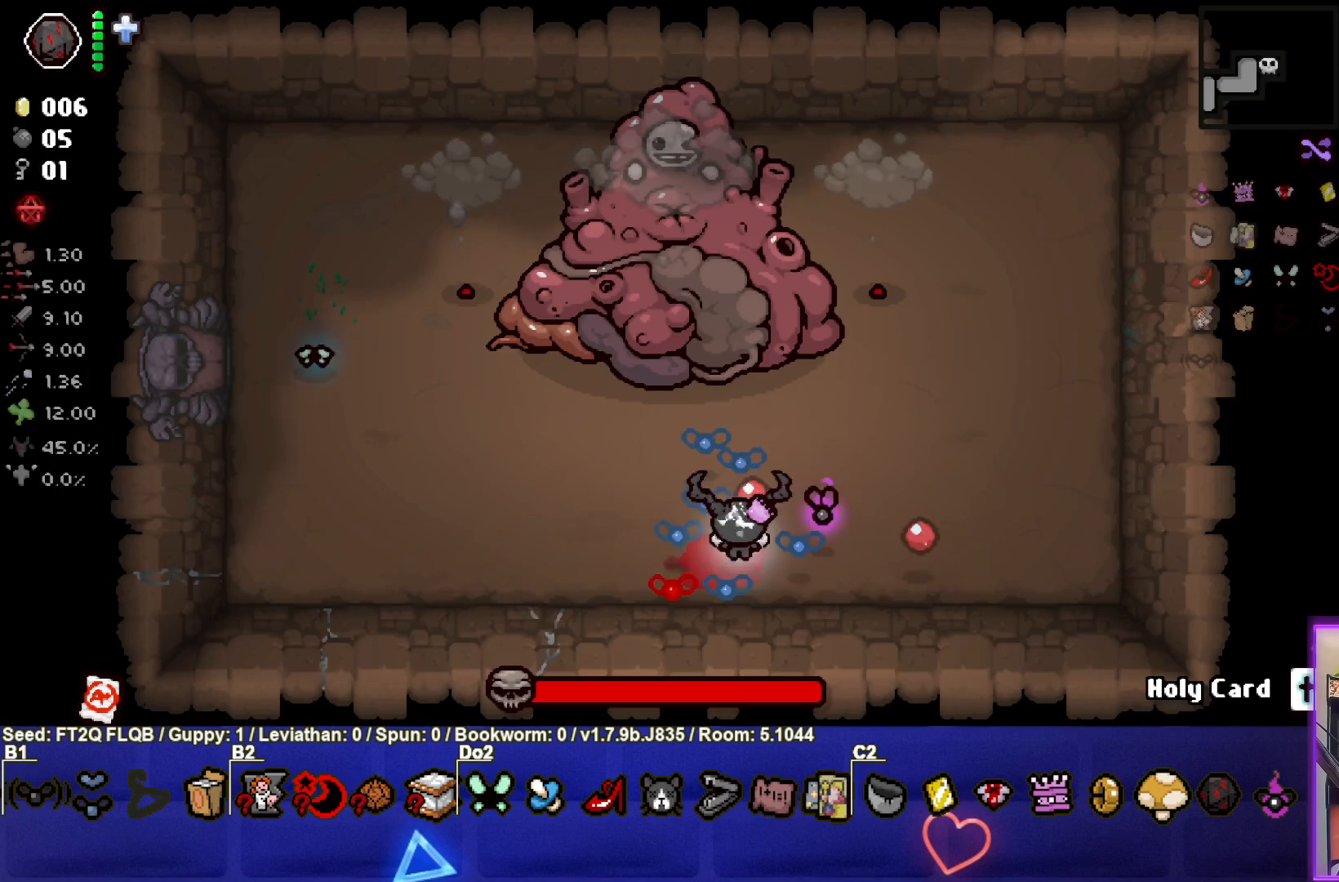
{"buttons": ["TRIANGLE"], "left_stick": "up-left", "events": [[33, "left_stick", "left"], [433, "left_stick", "up-left"]]}
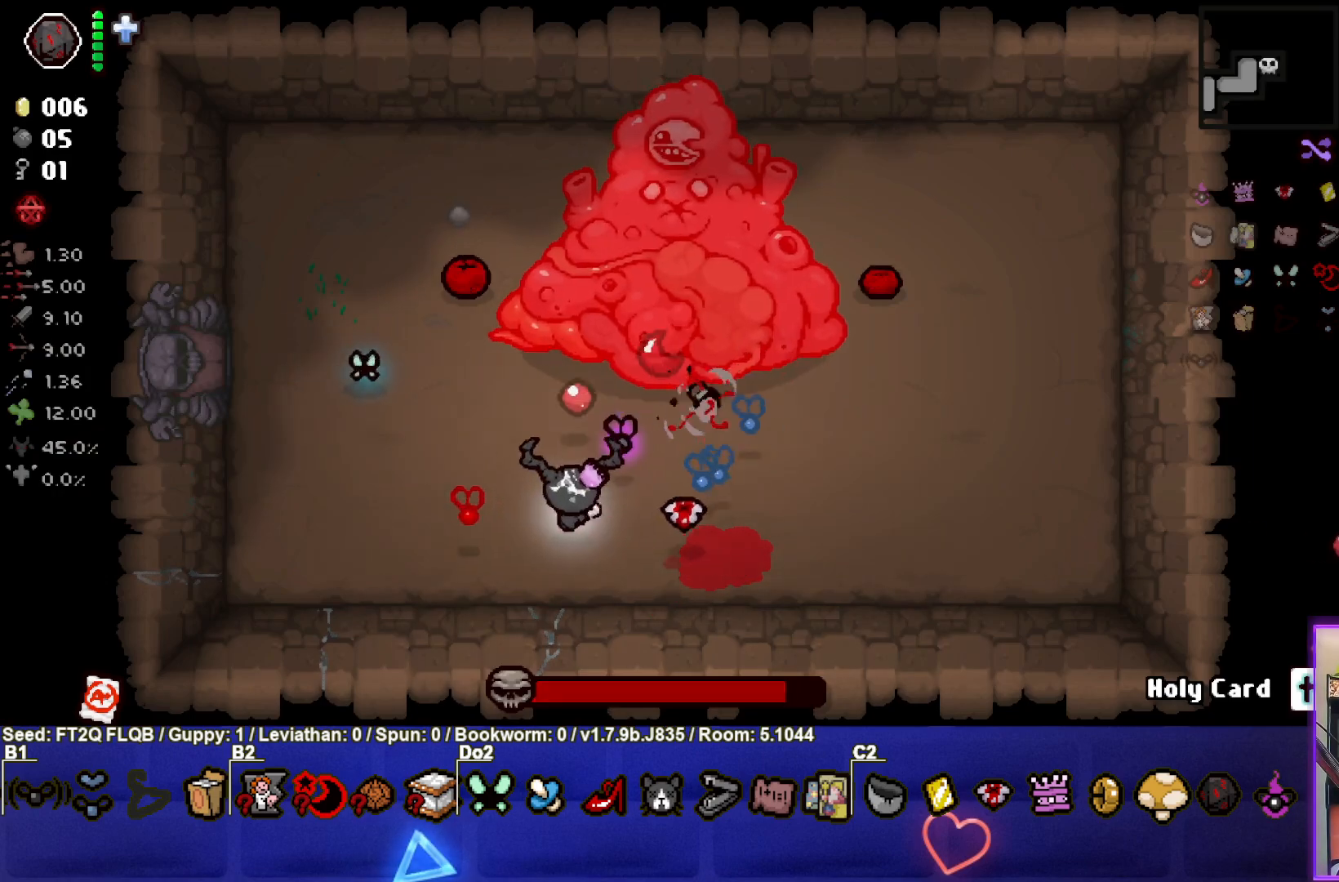
{"buttons": ["TRIANGLE"], "left_stick": "center", "events": [[233, "left_stick", "down-right"], [417, "left_stick", "center"]]}
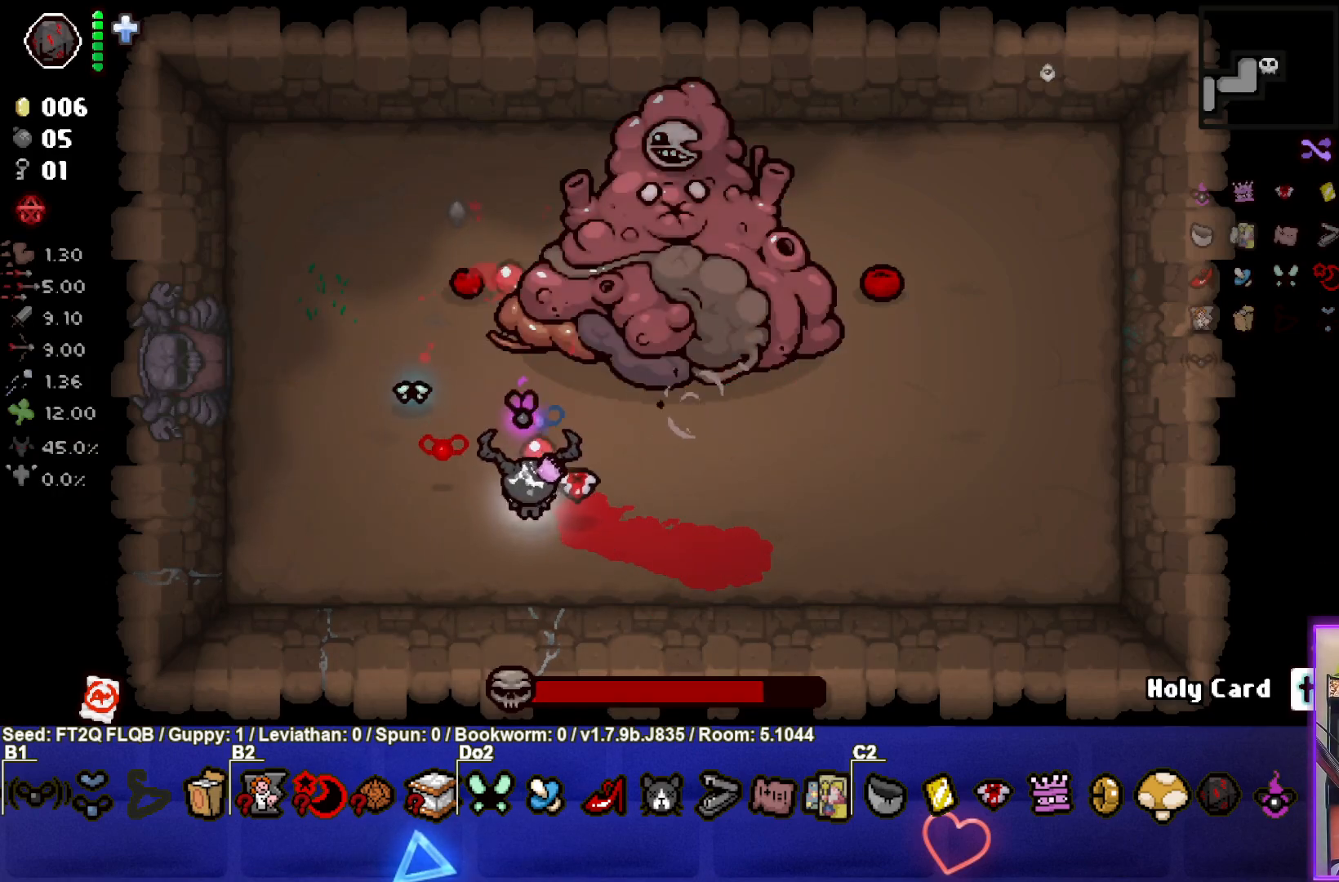
{"buttons": ["TRIANGLE"], "left_stick": "right", "events": [[50, "left_stick", "down-right"], [167, "left_stick", "right"]]}
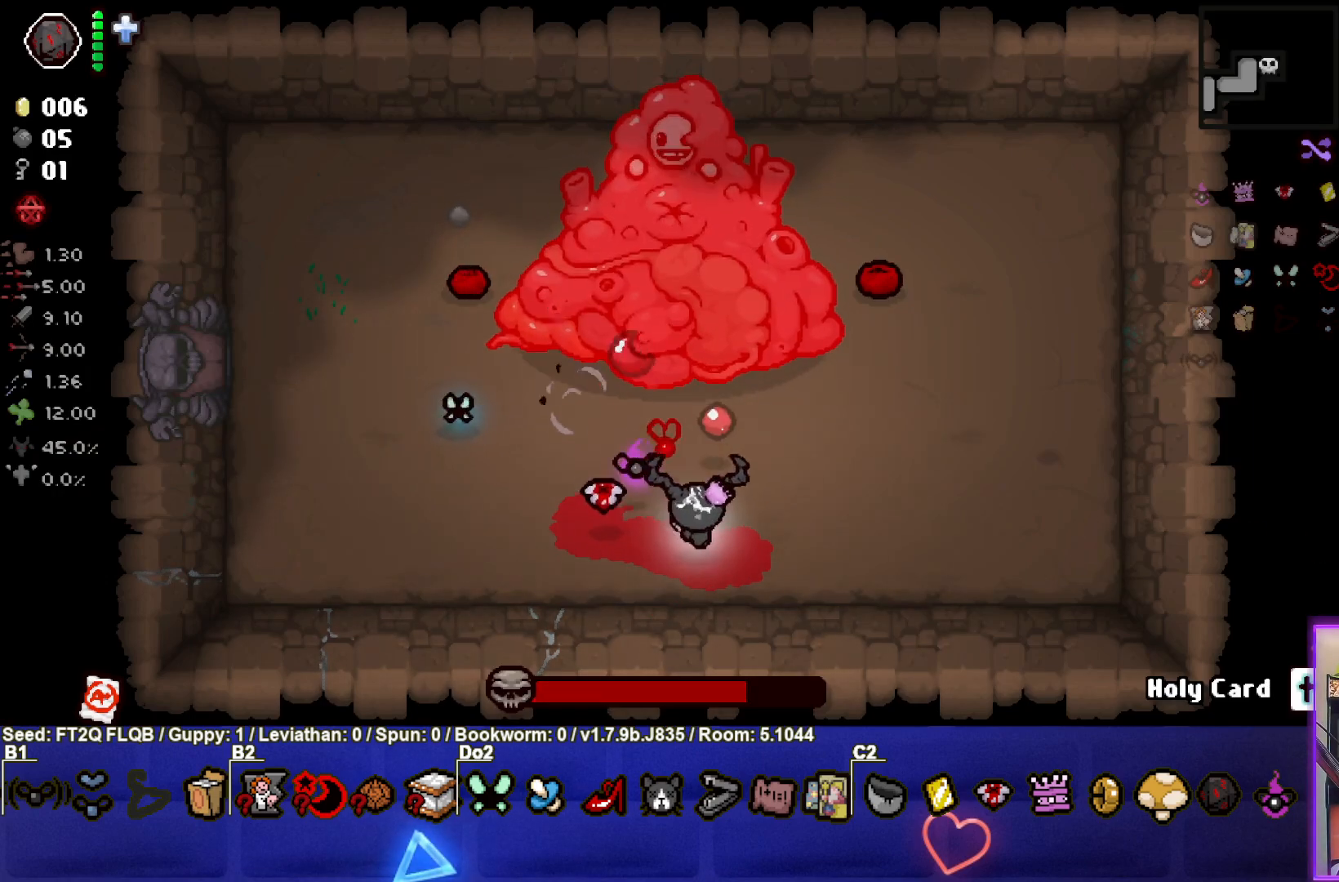
{"buttons": ["TRIANGLE"], "left_stick": "down-left", "events": [[317, "left_stick", "down-left"]]}
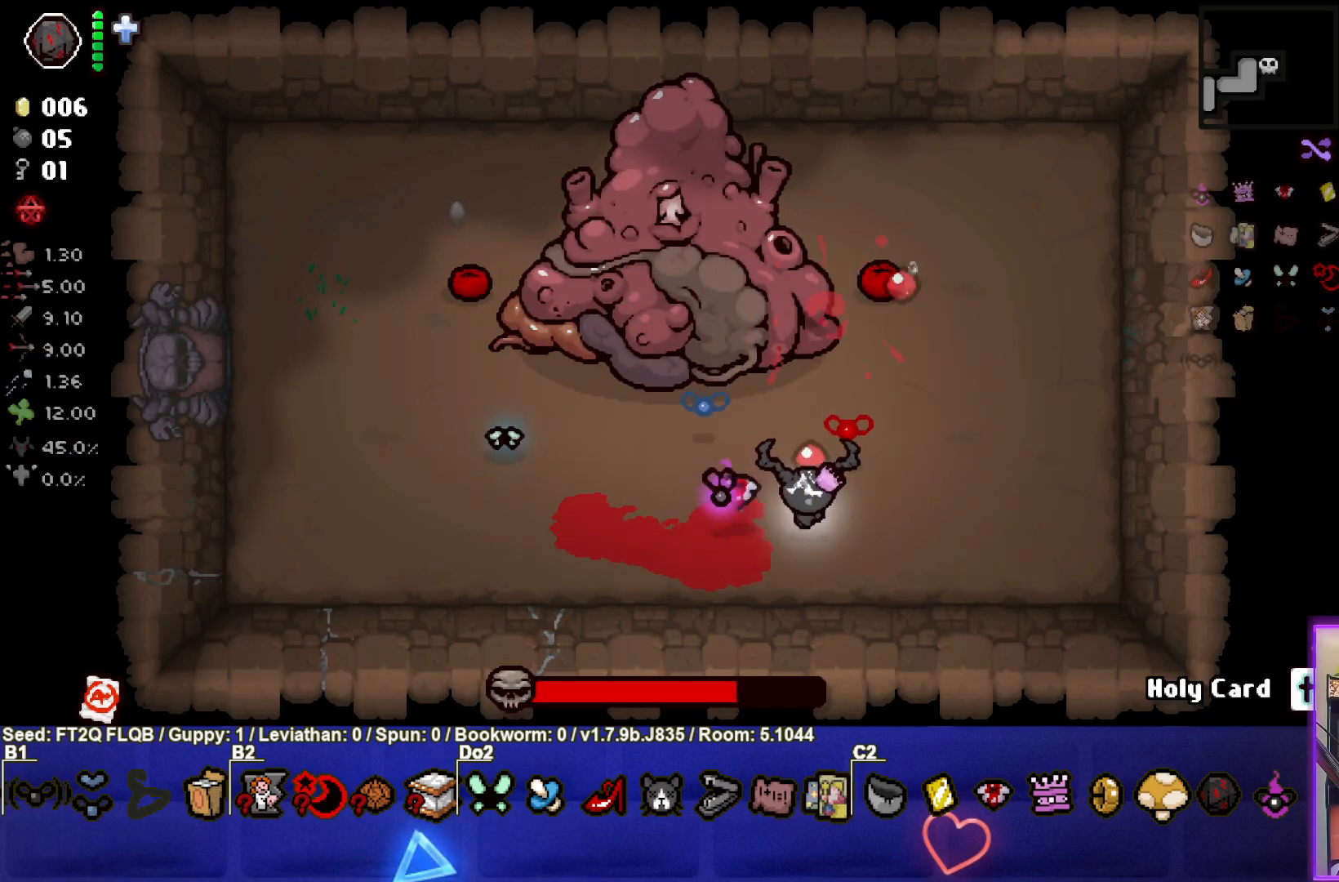
{"buttons": ["TRIANGLE"], "left_stick": "left", "events": [[250, "left_stick", "left"]]}
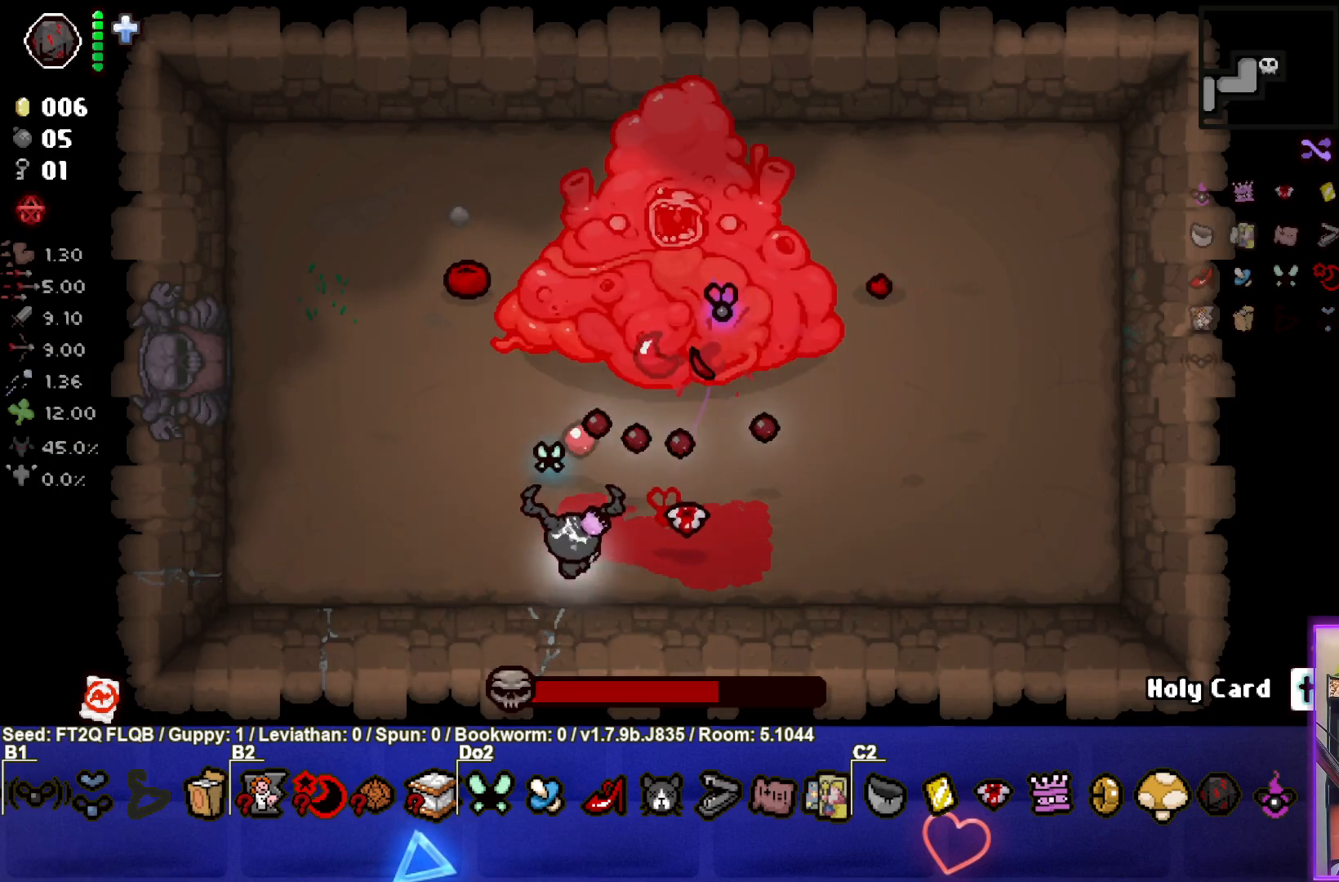
{"buttons": ["TRIANGLE"], "left_stick": "right", "events": [[200, "left_stick", "up-left"], [350, "left_stick", "up-right"], [400, "left_stick", "right"]]}
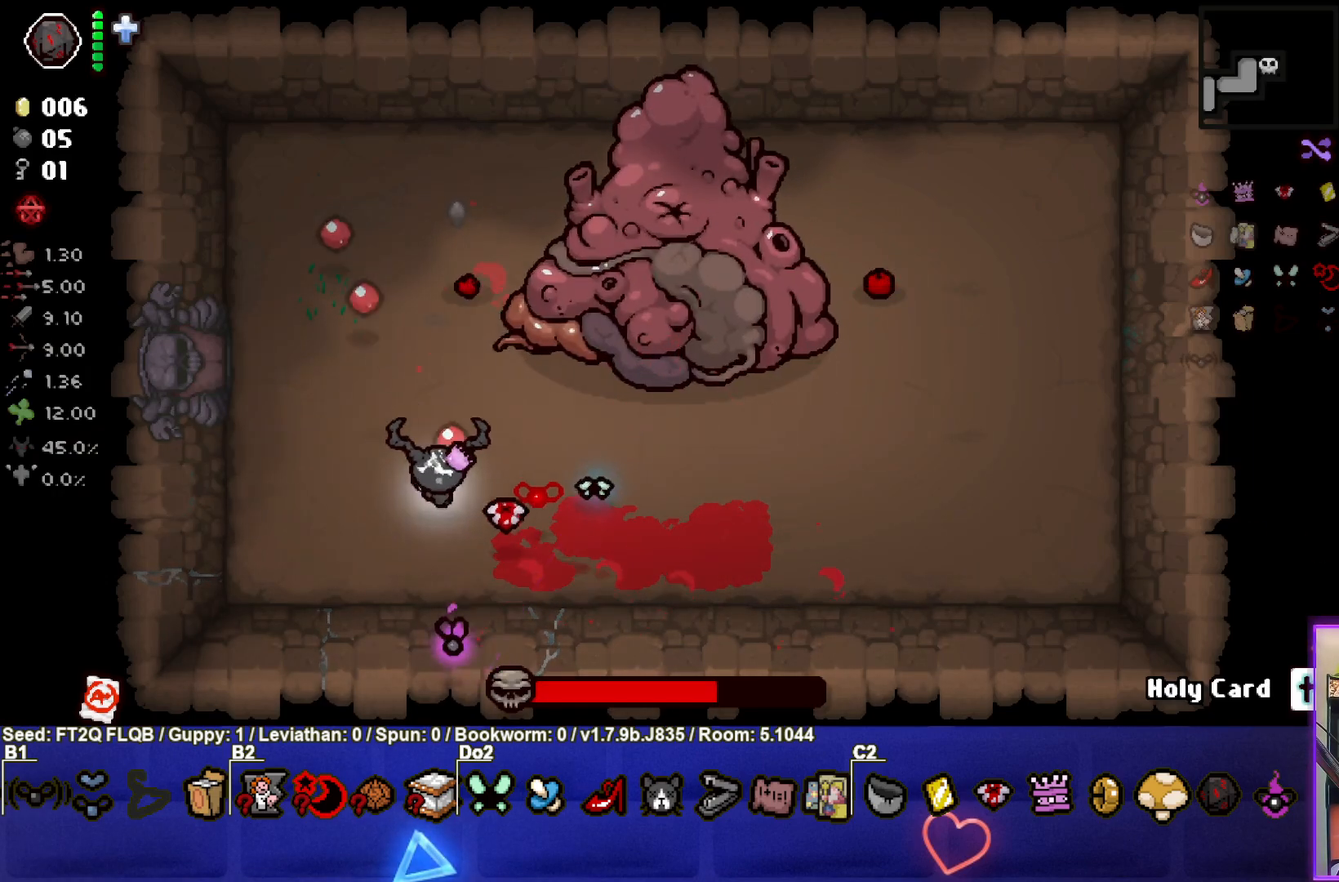
{"buttons": ["TRIANGLE"], "left_stick": "right", "events": [[17, "left_stick", "center"], [133, "left_stick", "up"], [233, "left_stick", "center"], [317, "left_stick", "down-right"], [500, "left_stick", "right"]]}
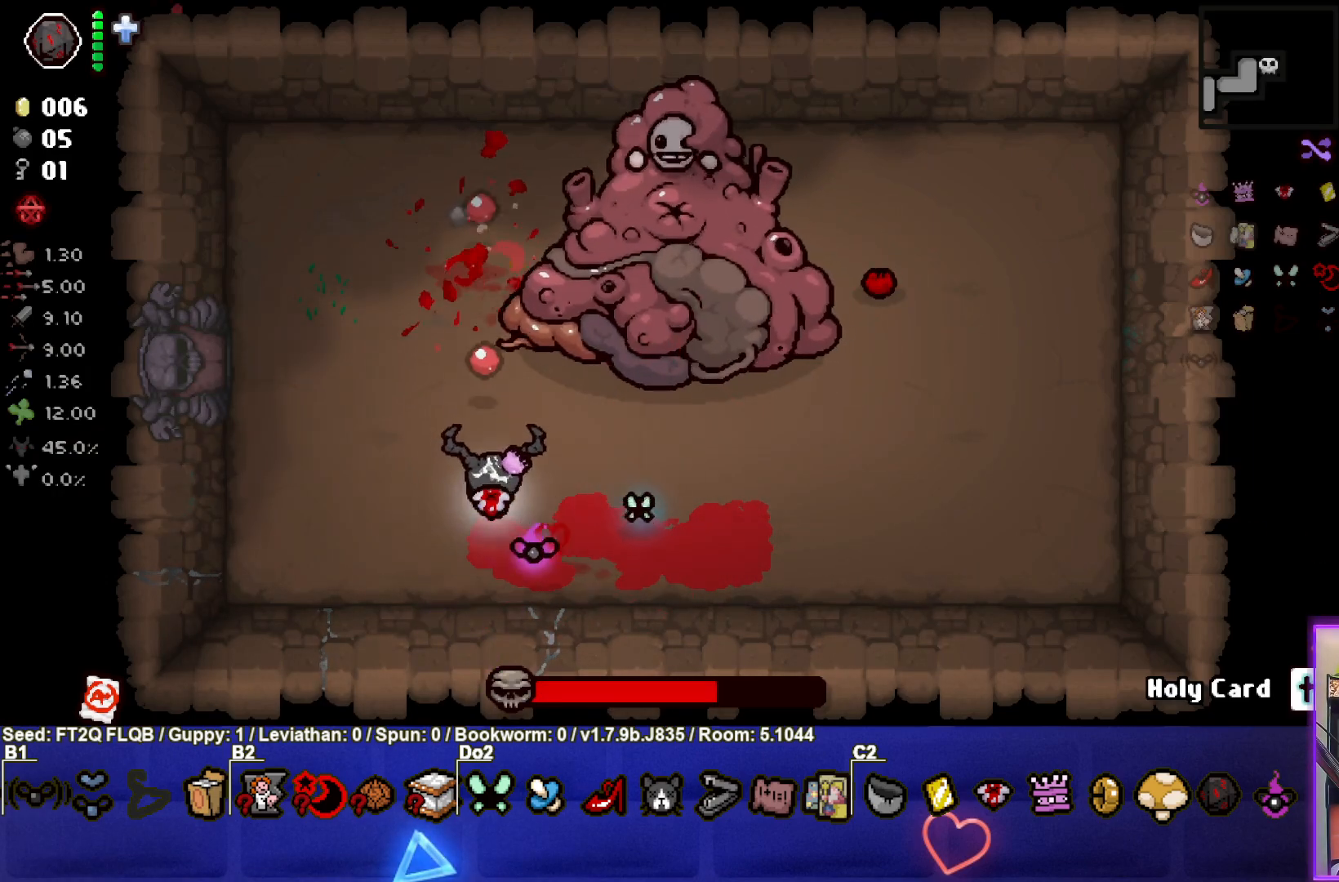
{"buttons": ["TRIANGLE"], "left_stick": "right", "events": [[300, "left_stick", "center"], [383, "left_stick", "right"]]}
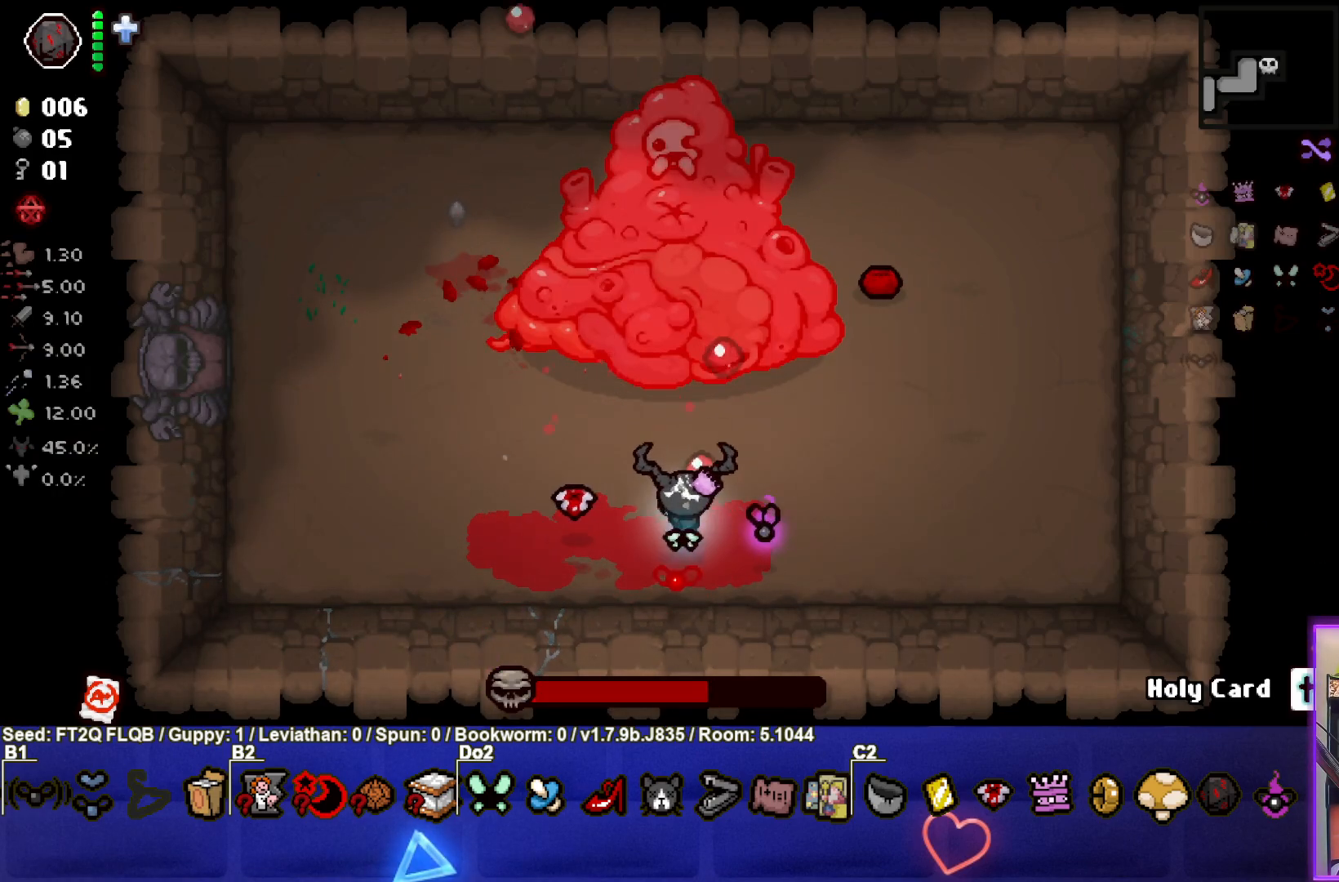
{"buttons": ["TRIANGLE"], "left_stick": "center", "events": [[100, "left_stick", "up-right"], [300, "left_stick", "center"]]}
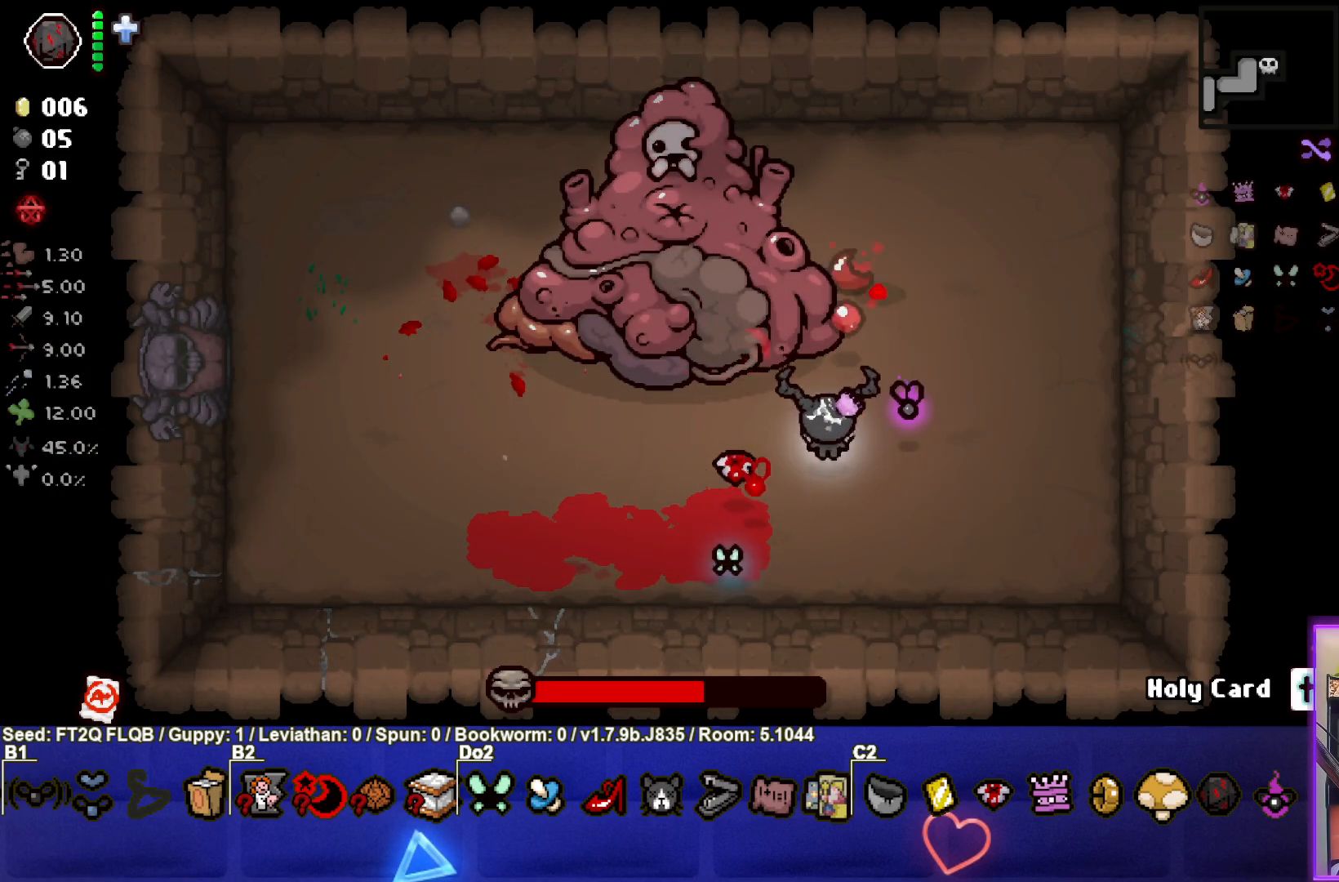
{"buttons": ["TRIANGLE"], "left_stick": "left", "events": [[17, "left_stick", "down-left"], [400, "left_stick", "left"]]}
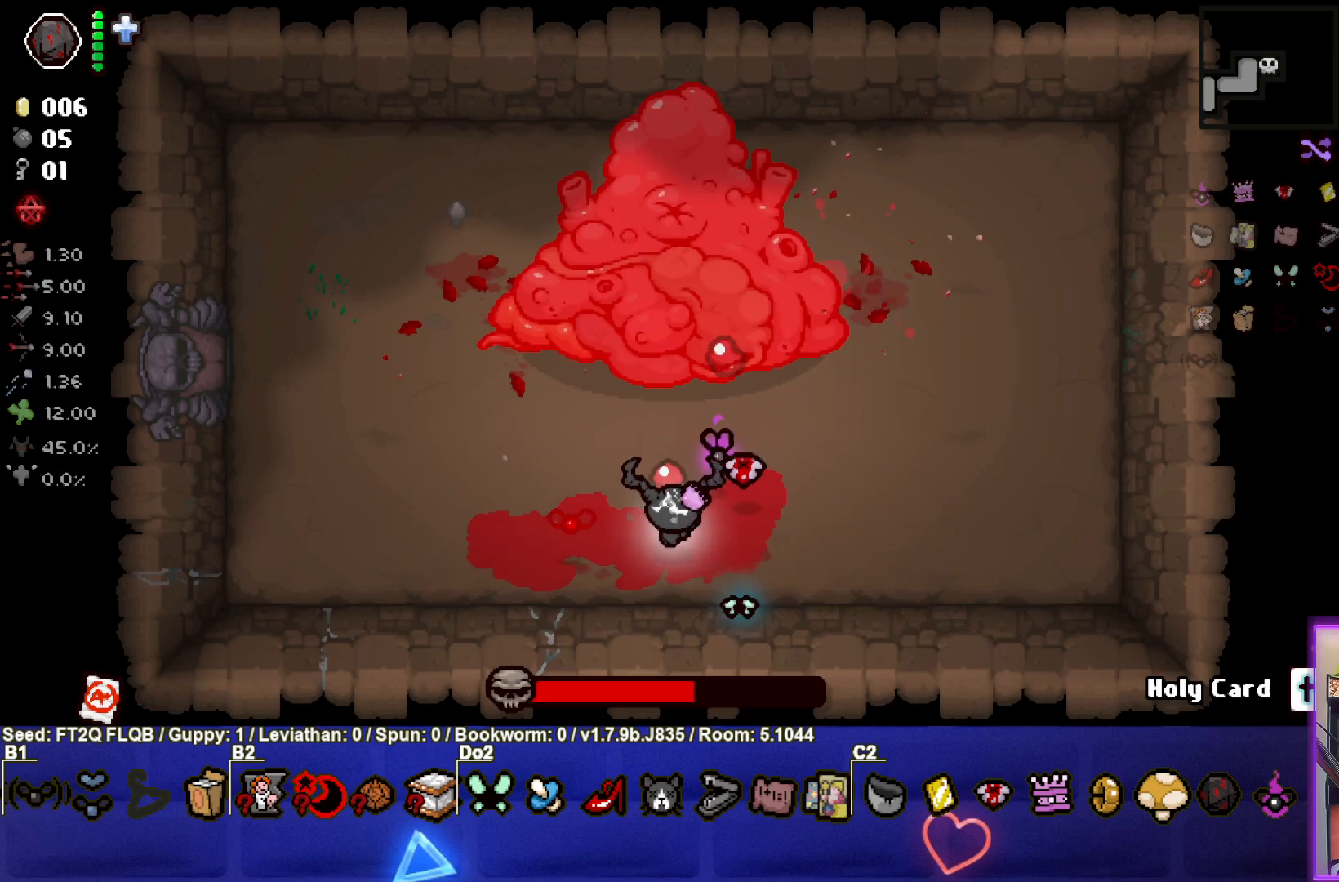
{"buttons": ["CIRCLE"], "left_stick": "up-left", "events": [[133, "CIRCLE", "down"], [217, "TRIANGLE", "up"], [367, "left_stick", "up-left"]]}
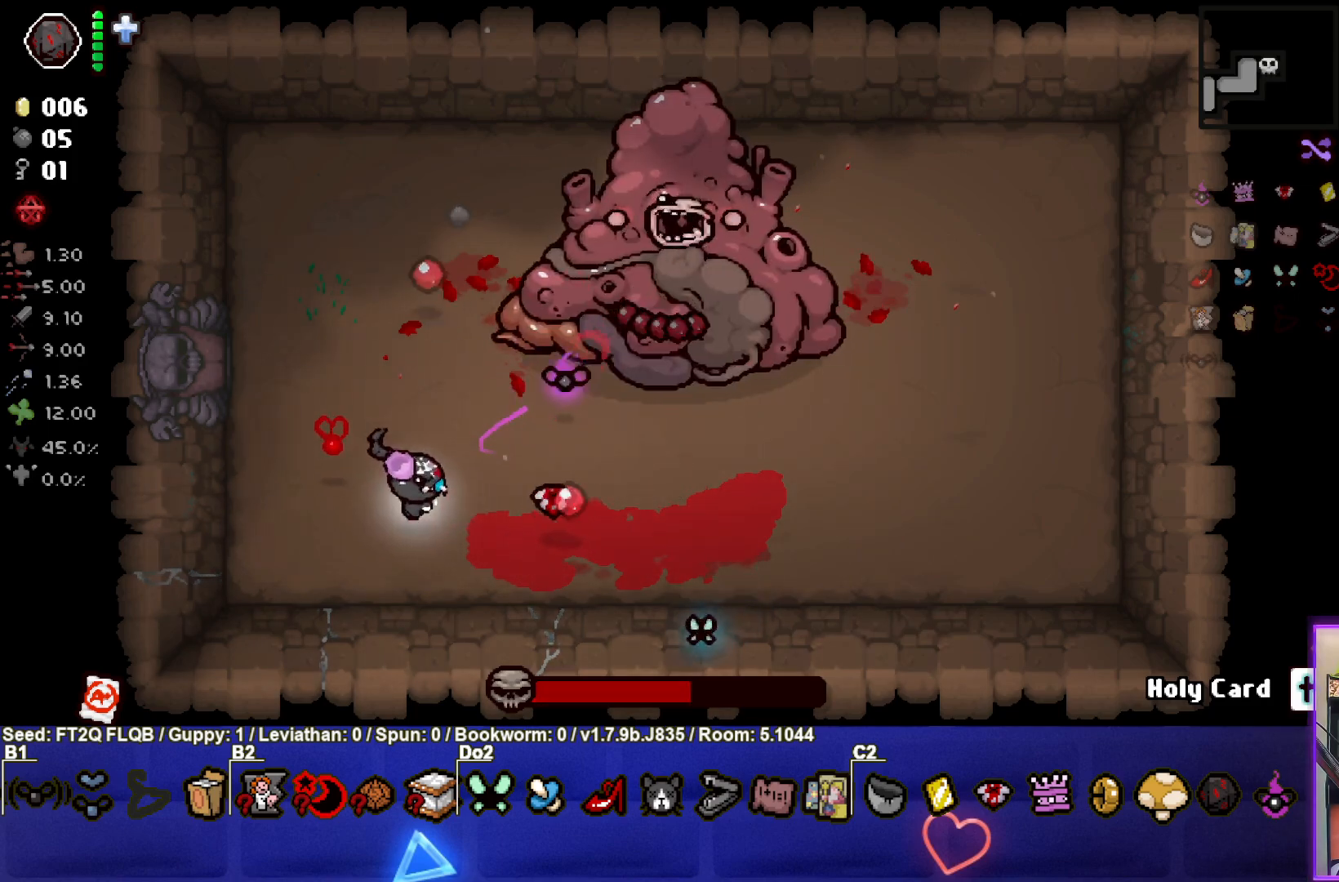
{"buttons": ["CIRCLE"], "left_stick": "up-right", "events": [[383, "left_stick", "up-right"]]}
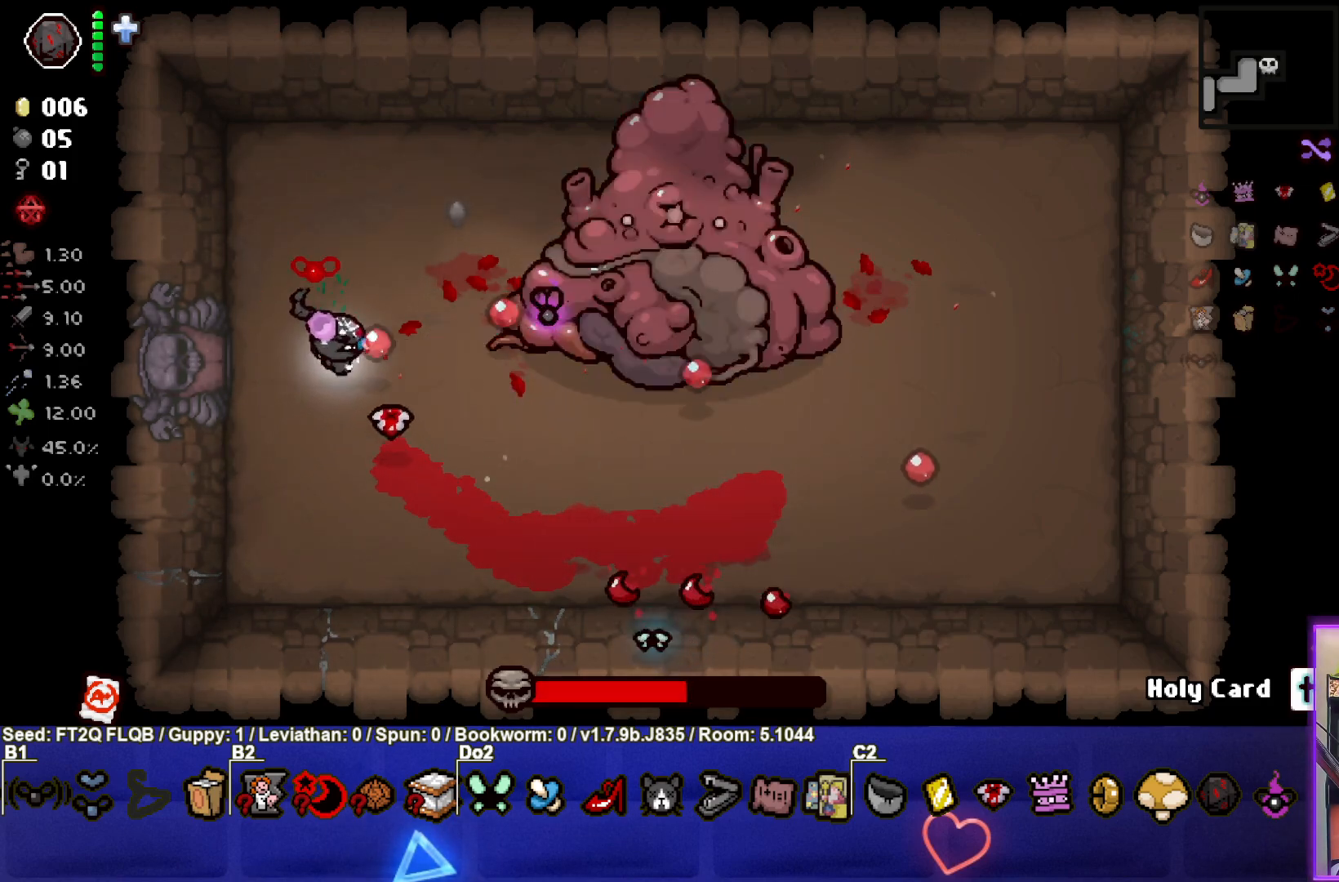
{"buttons": ["CIRCLE"], "left_stick": "center", "events": [[67, "left_stick", "center"], [167, "left_stick", "up-right"], [300, "left_stick", "center"], [350, "left_stick", "left"], [483, "left_stick", "center"]]}
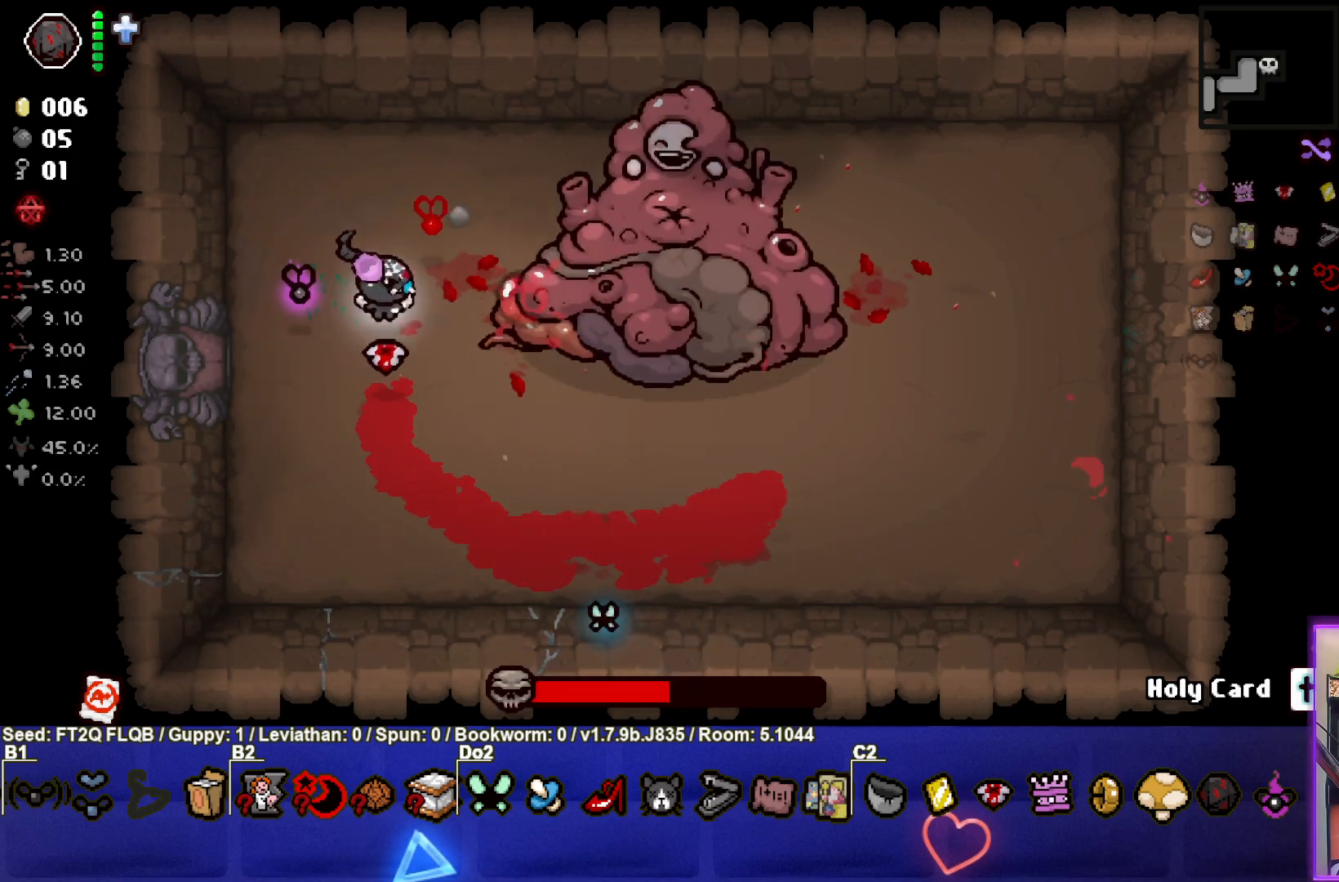
{"buttons": ["CIRCLE"], "left_stick": "up", "events": [[433, "left_stick", "up"]]}
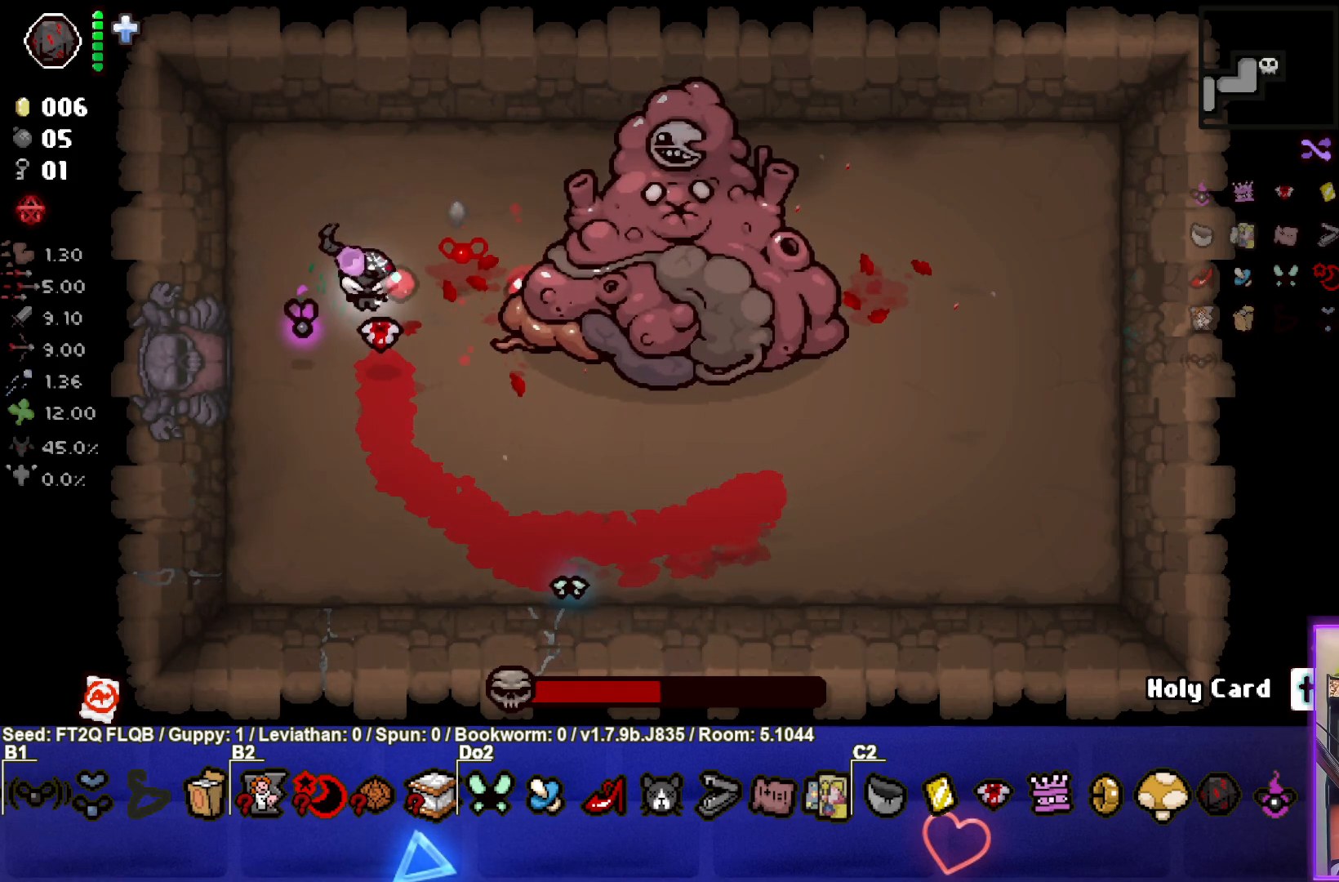
{"buttons": ["CIRCLE"], "left_stick": "center", "events": [[67, "left_stick", "center"]]}
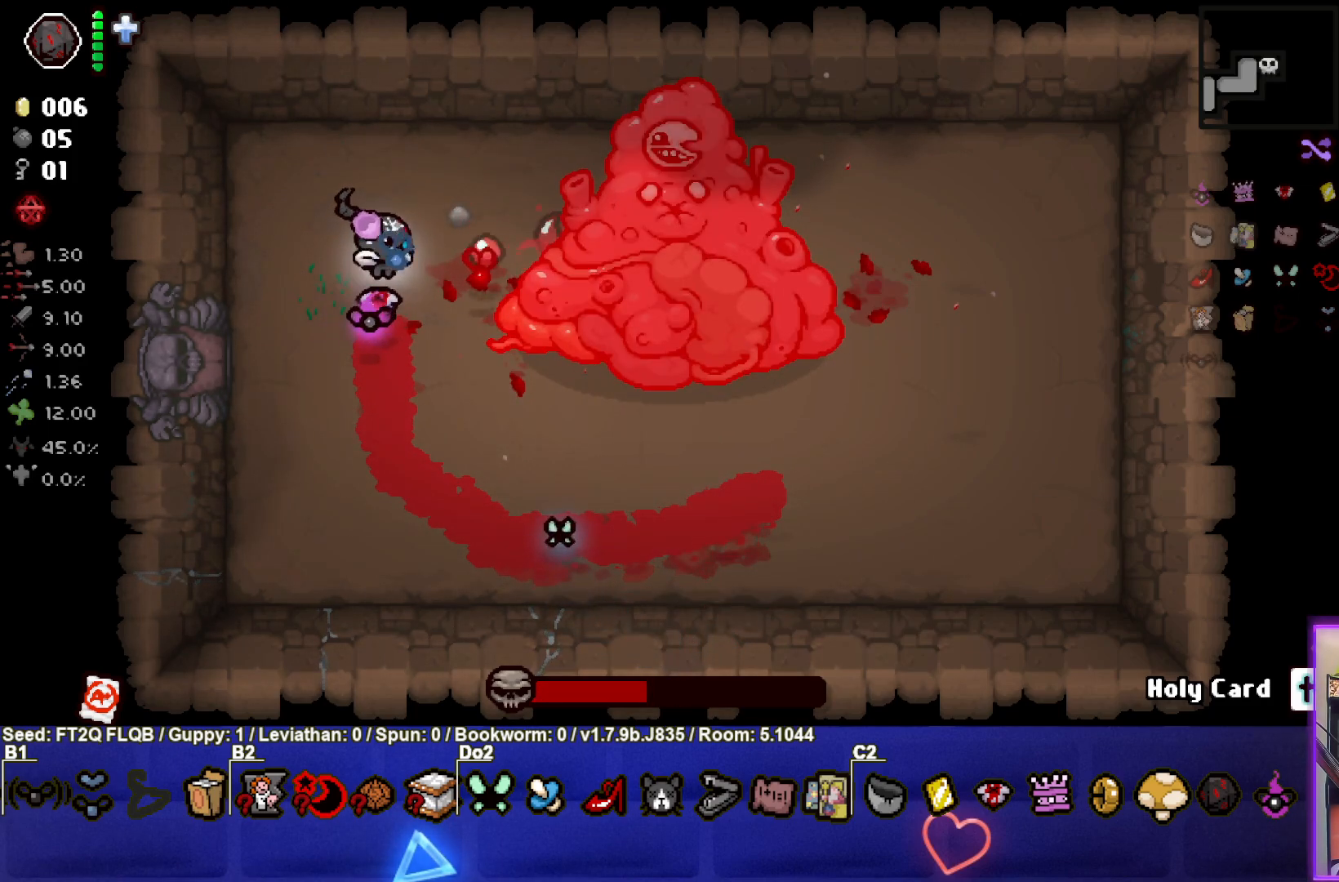
{"buttons": ["CIRCLE"], "left_stick": "center", "events": []}
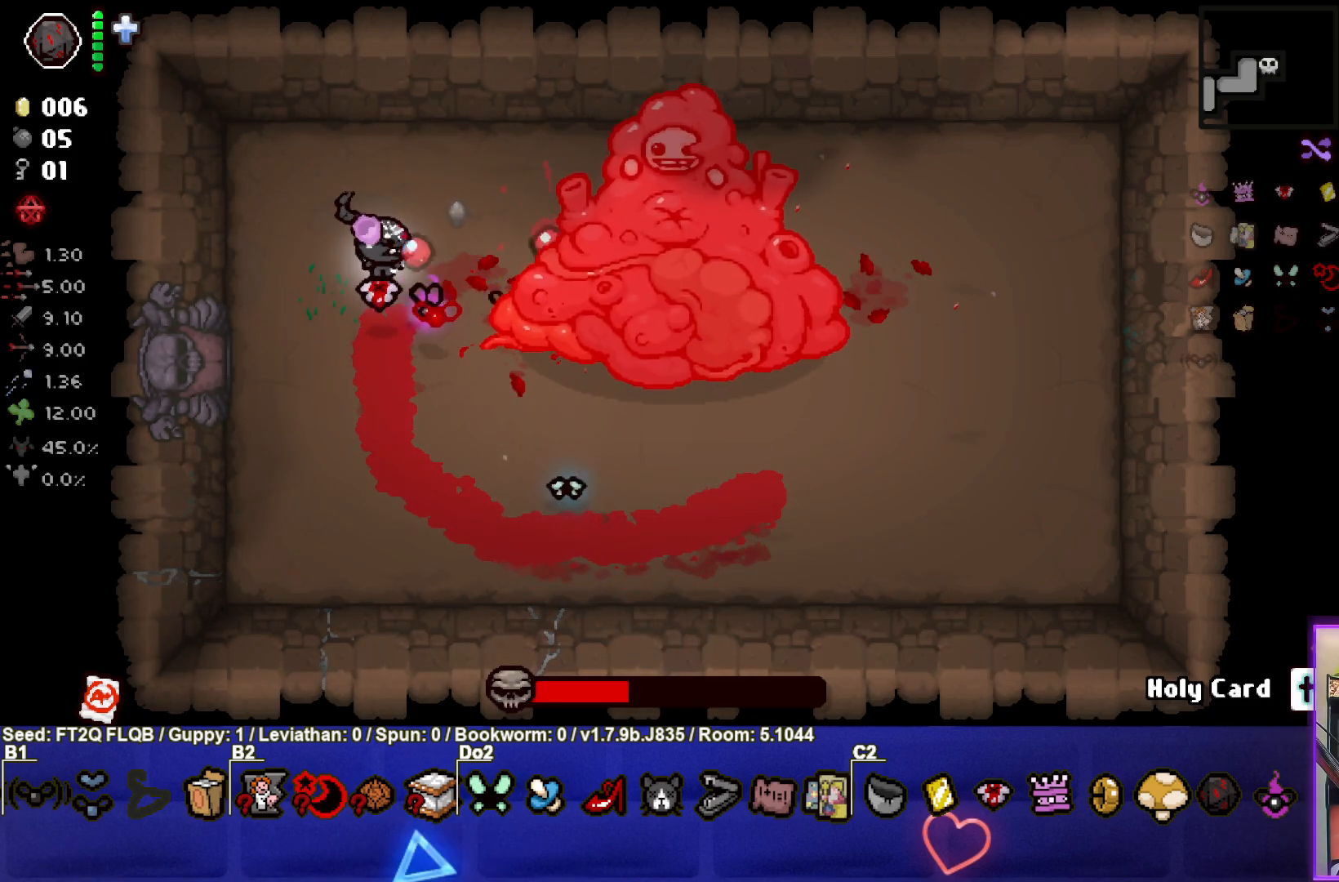
{"buttons": ["CIRCLE", "TRIANGLE"], "left_stick": "down-right", "events": [[50, "left_stick", "down"], [100, "left_stick", "down-right"], [450, "TRIANGLE", "down"]]}
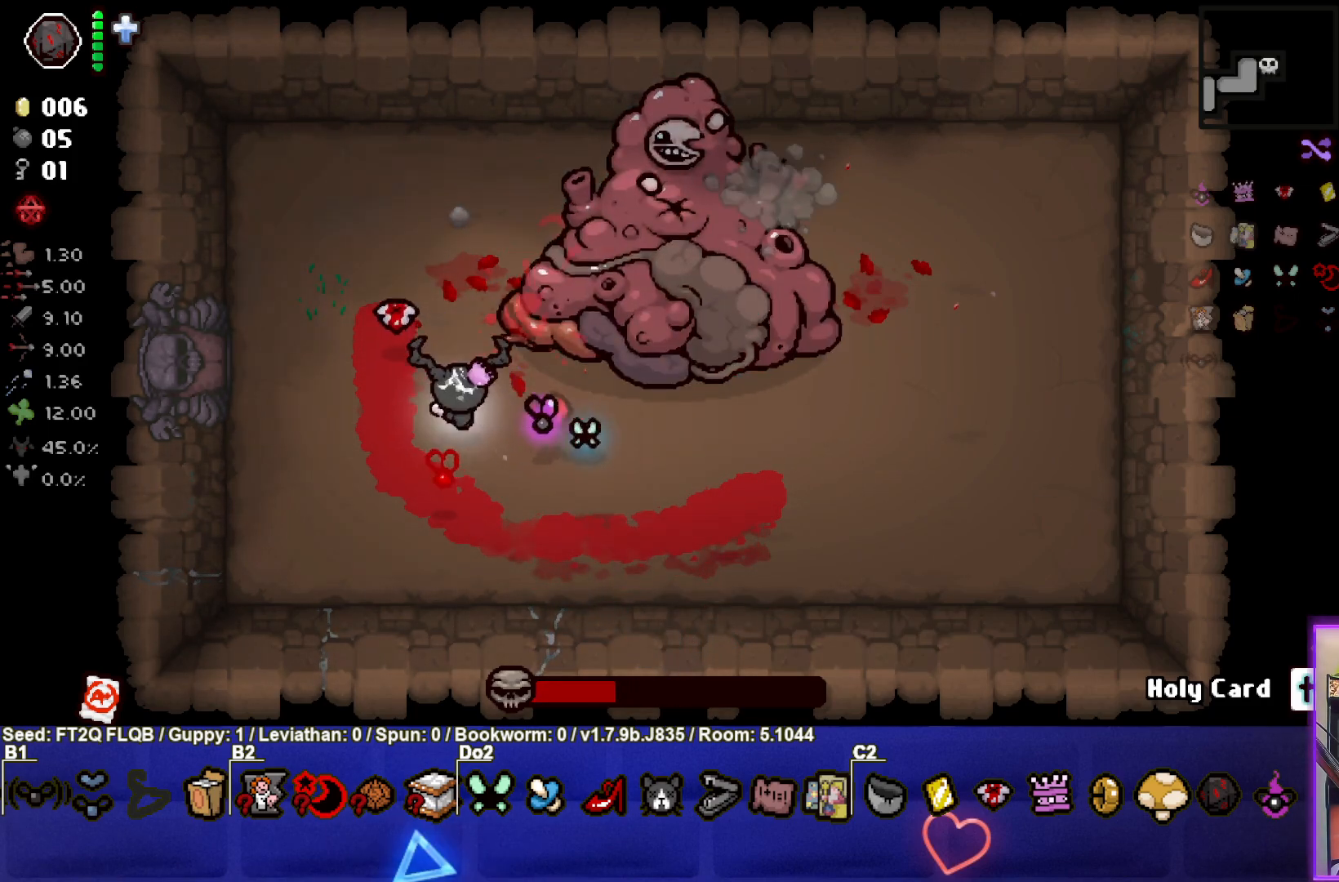
{"buttons": ["TRIANGLE"], "left_stick": "right", "events": [[50, "CIRCLE", "up"], [133, "left_stick", "right"]]}
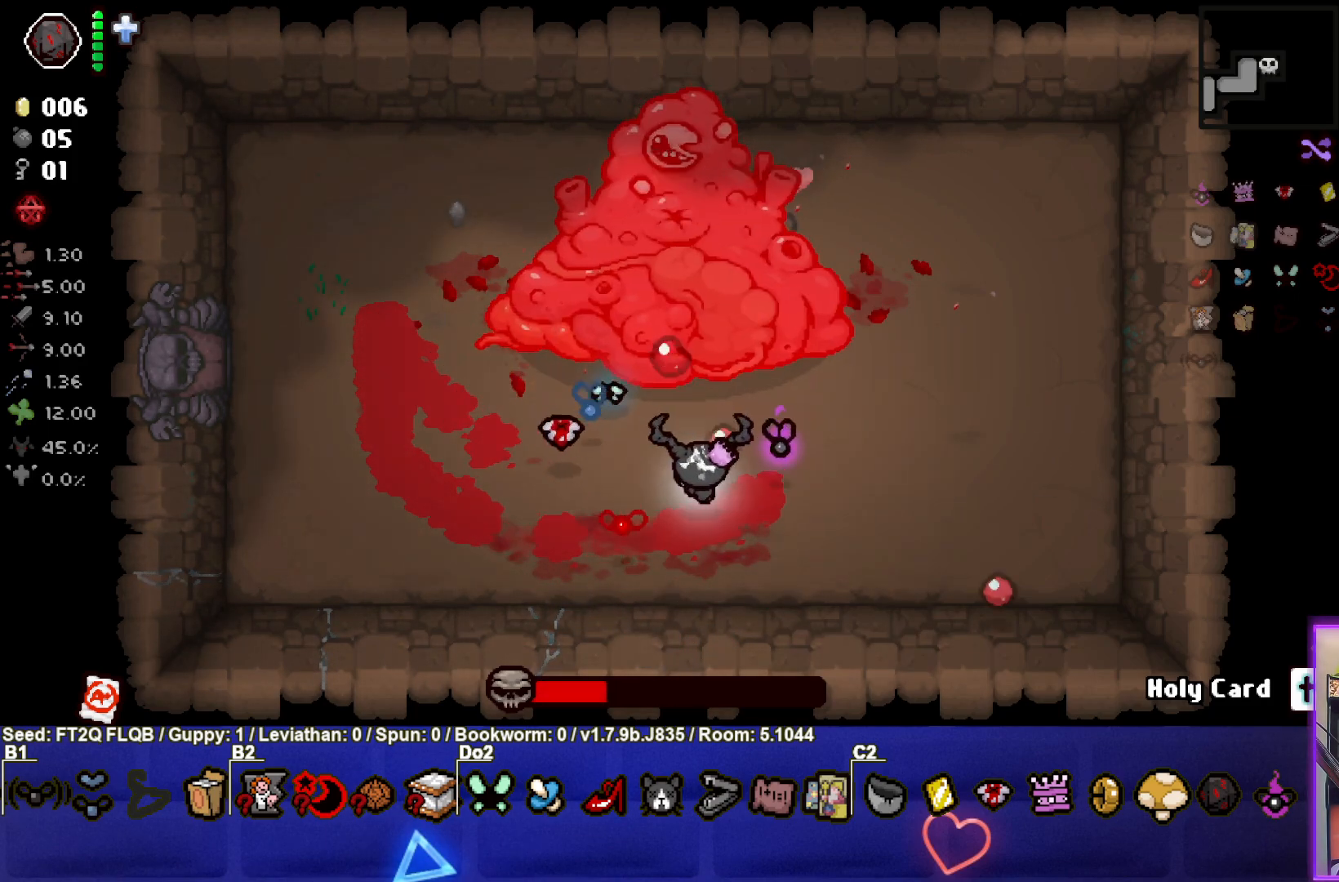
{"buttons": ["TRIANGLE"], "left_stick": "center", "events": [[100, "left_stick", "center"], [183, "left_stick", "down-left"], [483, "left_stick", "center"]]}
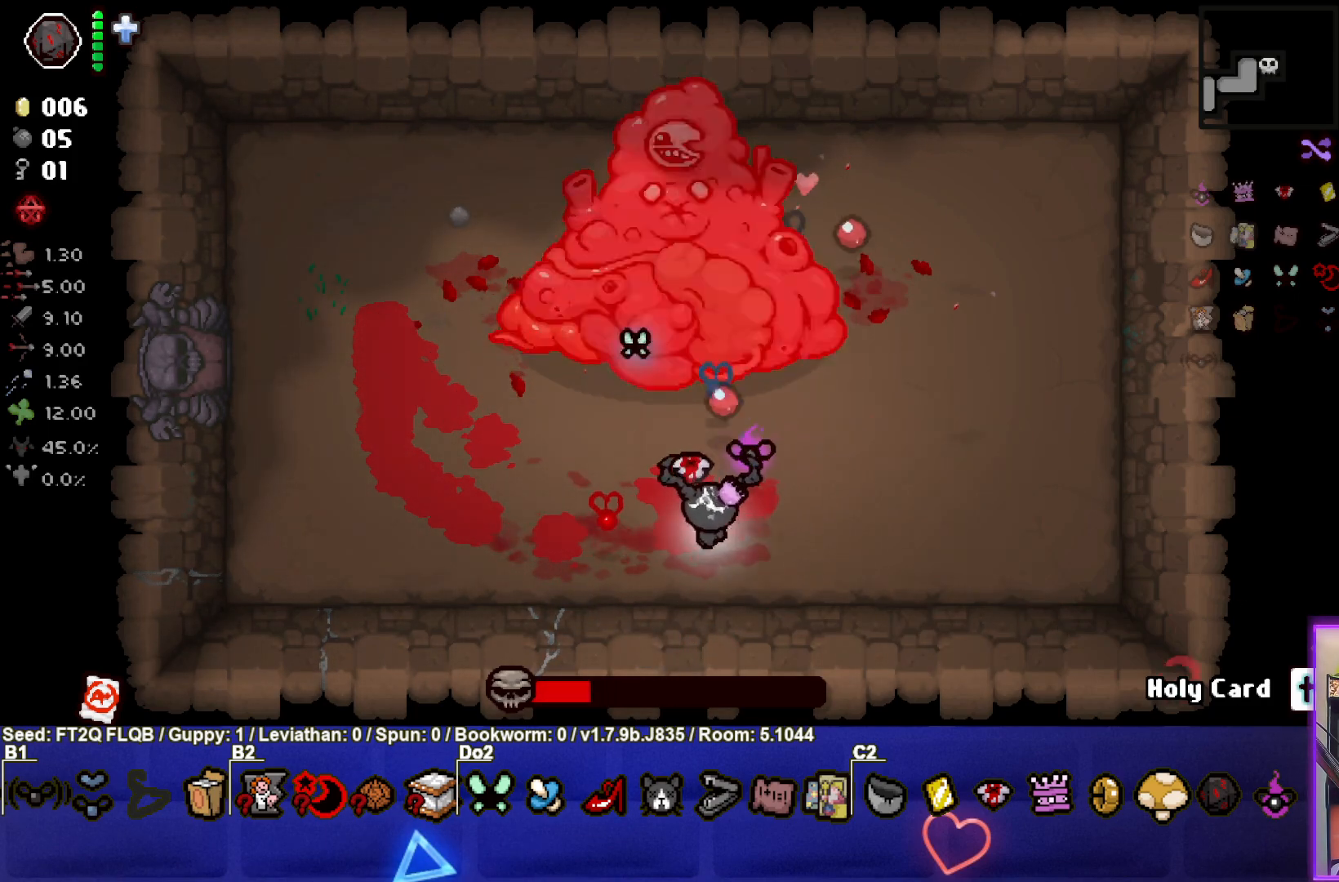
{"buttons": ["CIRCLE", "TRIANGLE"], "left_stick": "up-left", "events": [[133, "left_stick", "left"], [483, "CIRCLE", "down"], [500, "left_stick", "up-left"]]}